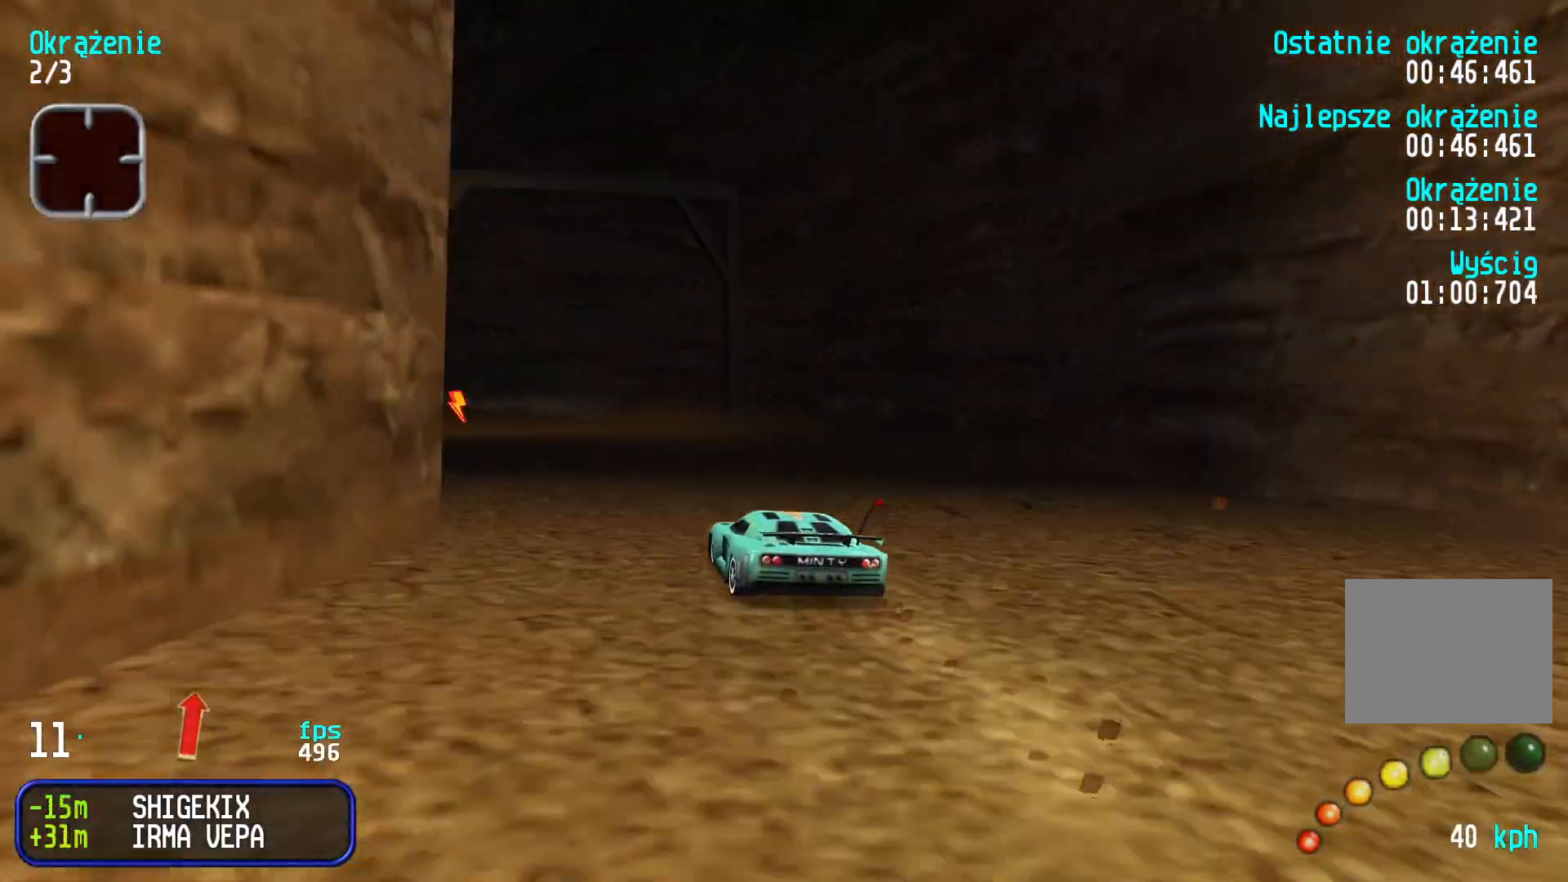
Gameplay with keyboard; each line is a JSON object with the keys held at the frame after it. "events" lists presses ("down") and releases ("up") of "down", "left", "right" and "up" between this image and that frame as [ms after this image, input, new state], when the widget could be followed in between. No other keys are recorded. Mouse input is not recorded.
{"keys": ["up"], "events": [[134, "left", "up"], [200, "left", "down"], [334, "left", "up"], [400, "left", "down"], [467, "left", "up"]]}
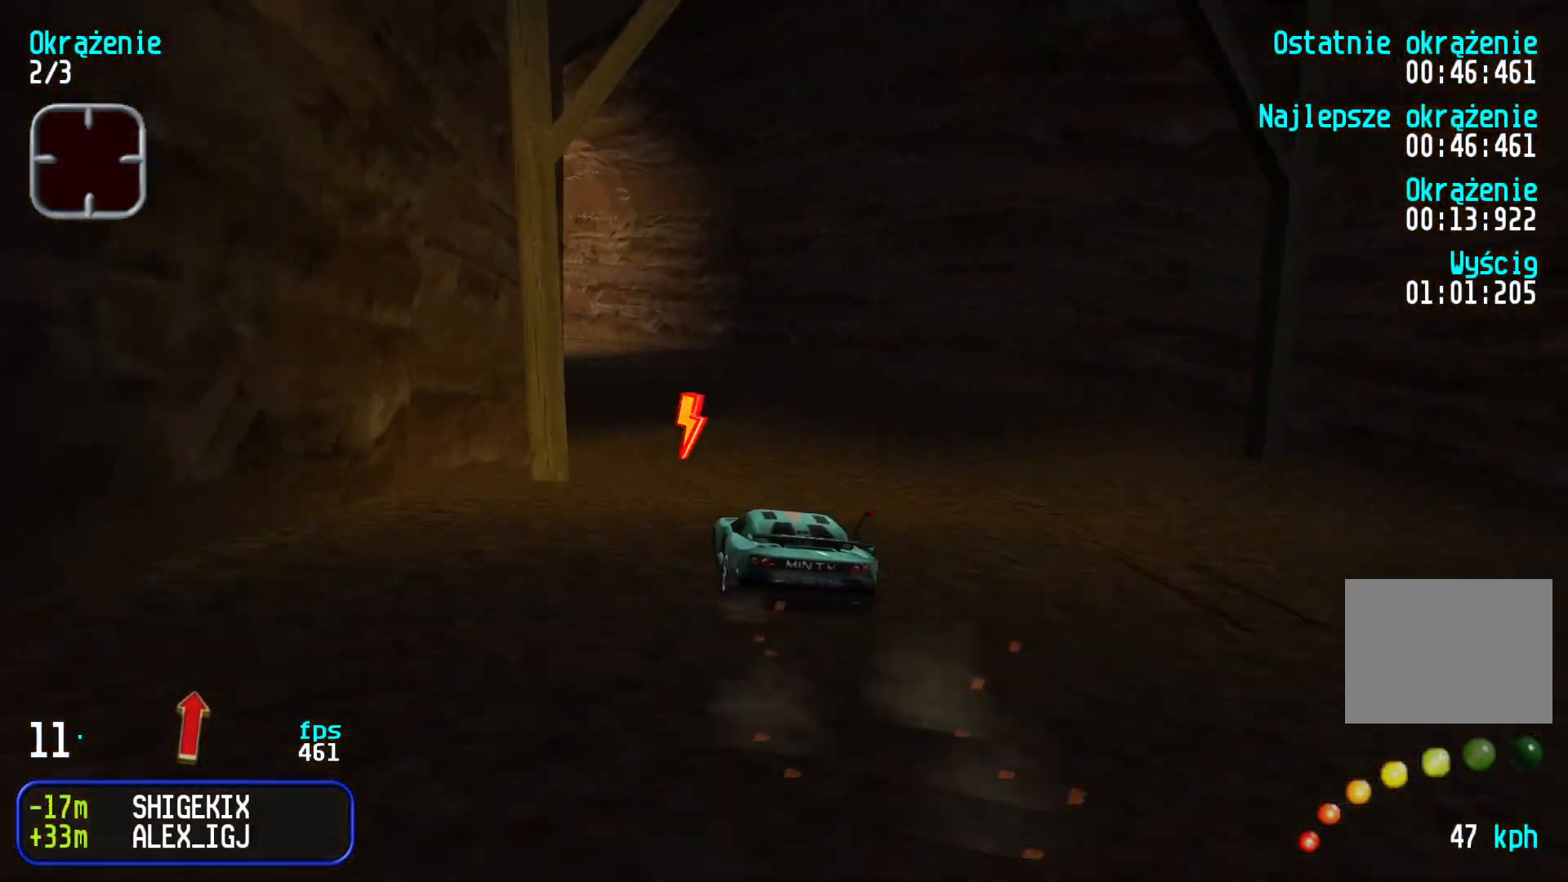
{"keys": ["up"], "events": [[184, "left", "down"], [300, "left", "up"], [367, "left", "down"], [484, "left", "up"]]}
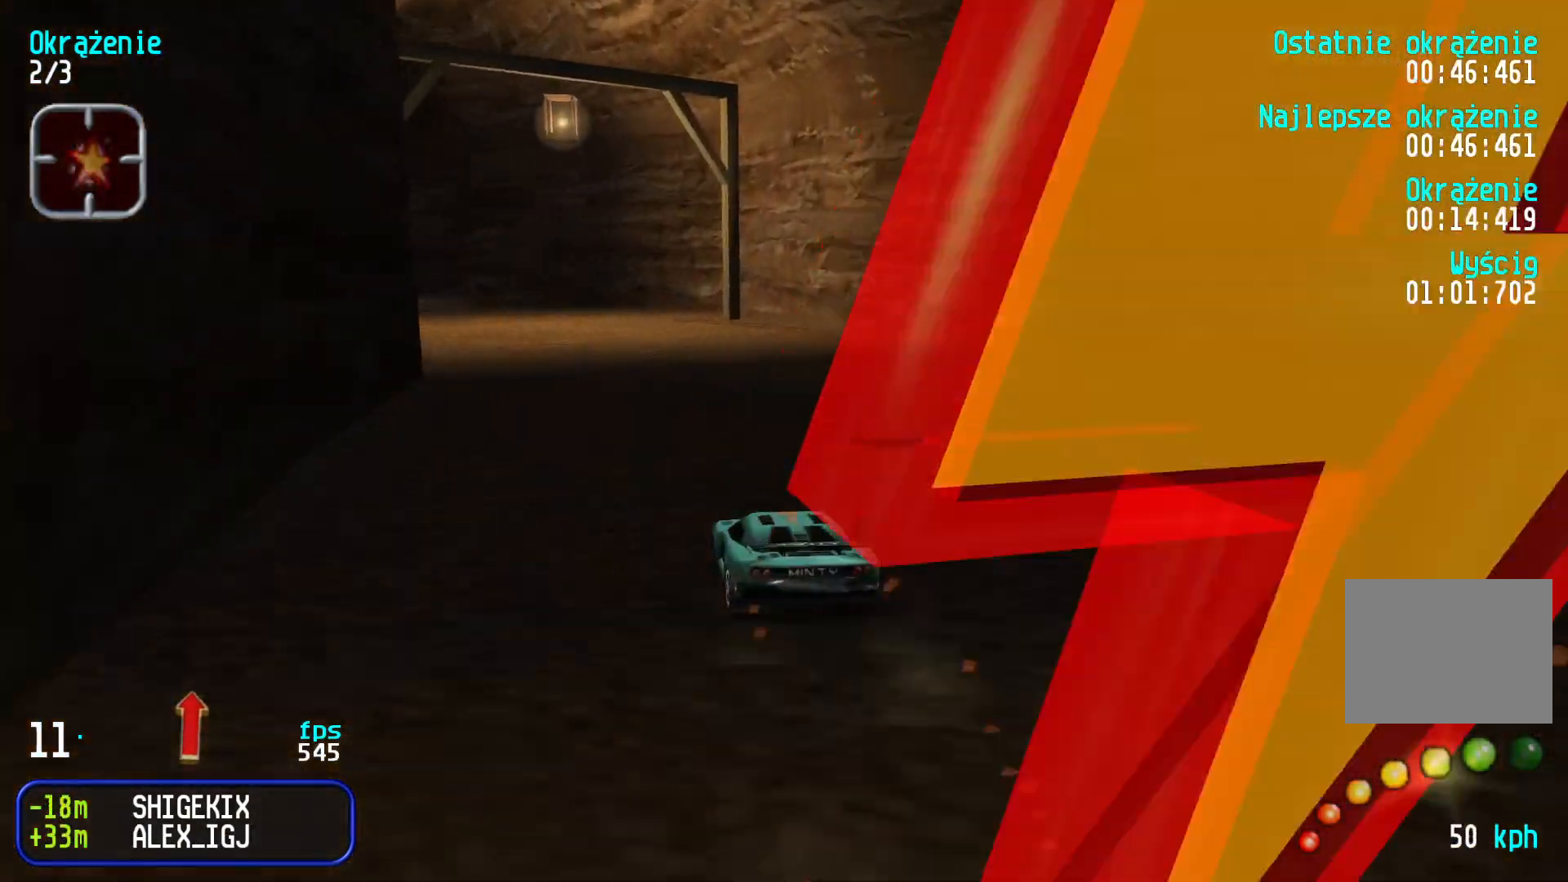
{"keys": ["left", "up"], "events": [[50, "left", "down"], [167, "left", "up"], [234, "left", "down"], [384, "left", "up"], [434, "left", "down"]]}
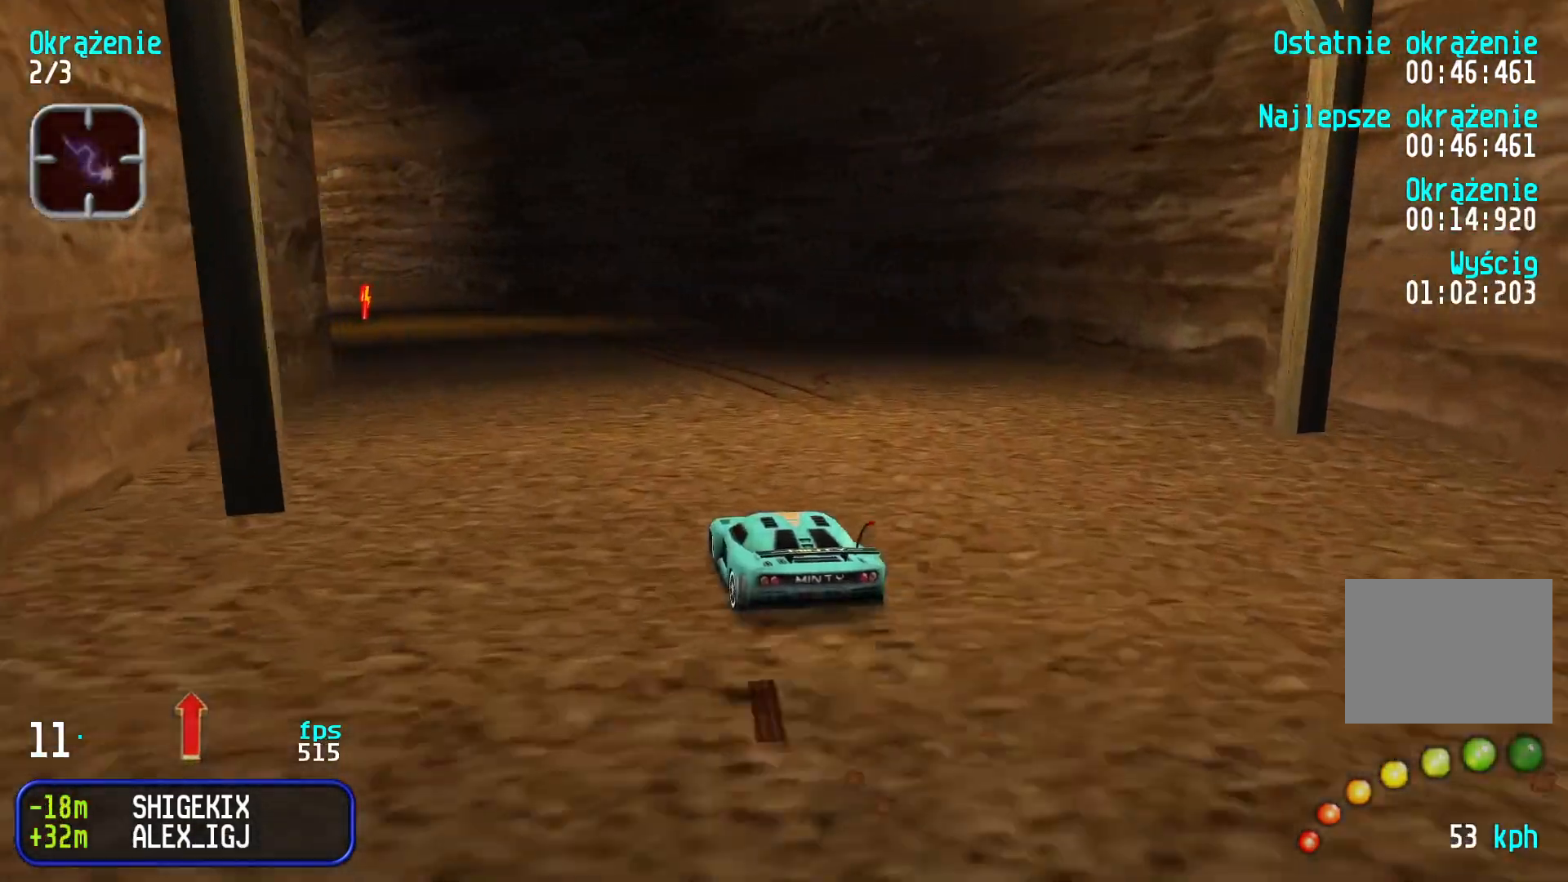
{"keys": ["up"], "events": [[84, "left", "up"], [150, "left", "down"], [267, "left", "up"], [334, "left", "down"], [467, "left", "up"]]}
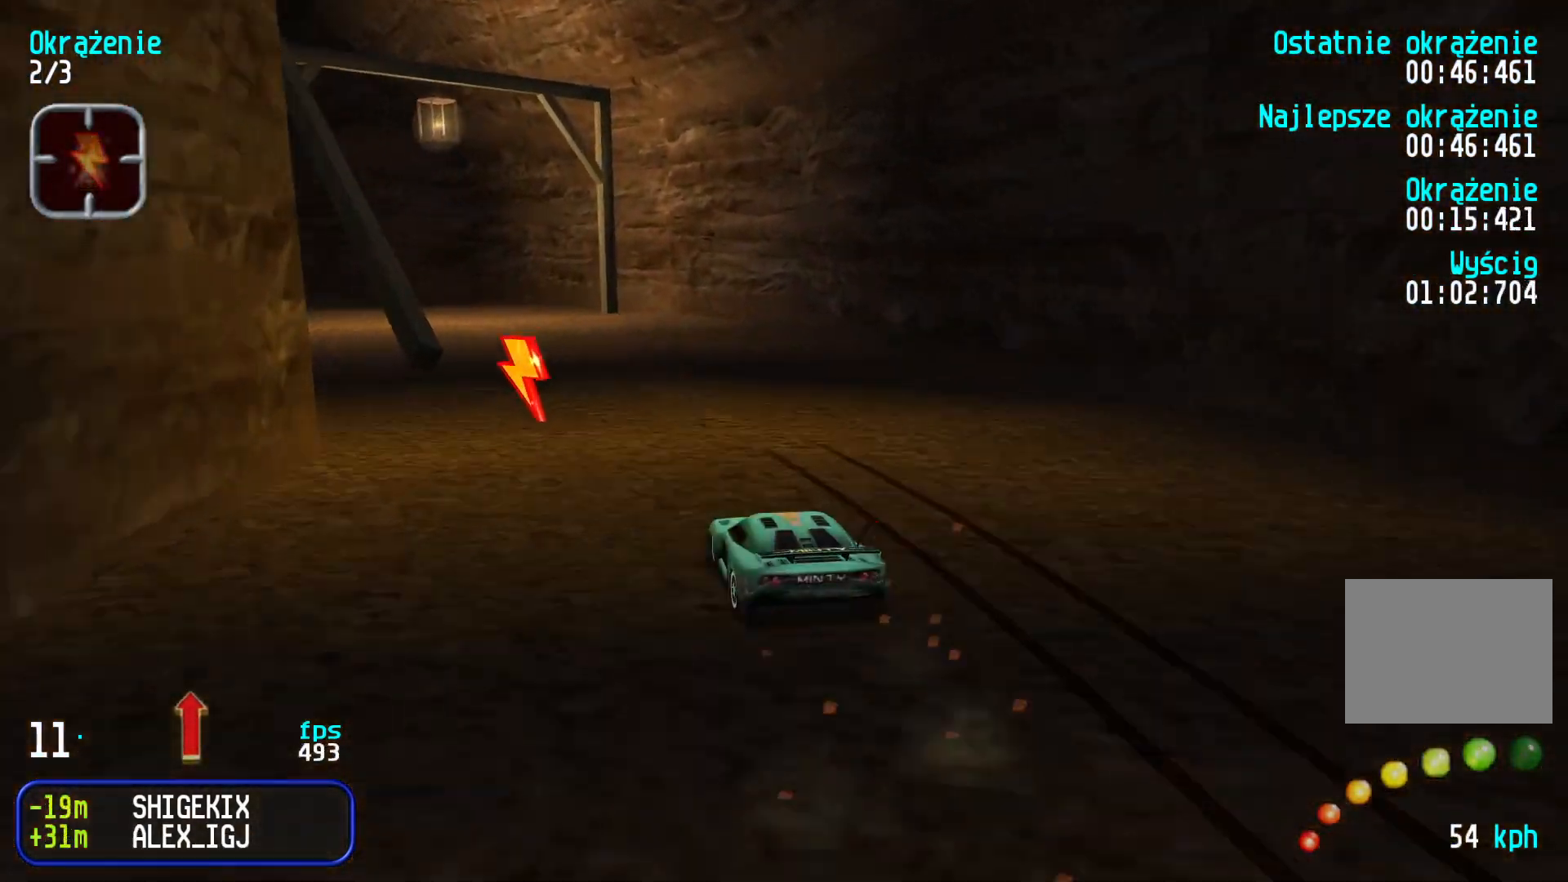
{"keys": ["up"], "events": [[17, "left", "down"], [134, "left", "up"], [200, "left", "down"], [300, "left", "up"], [367, "left", "down"], [467, "left", "up"]]}
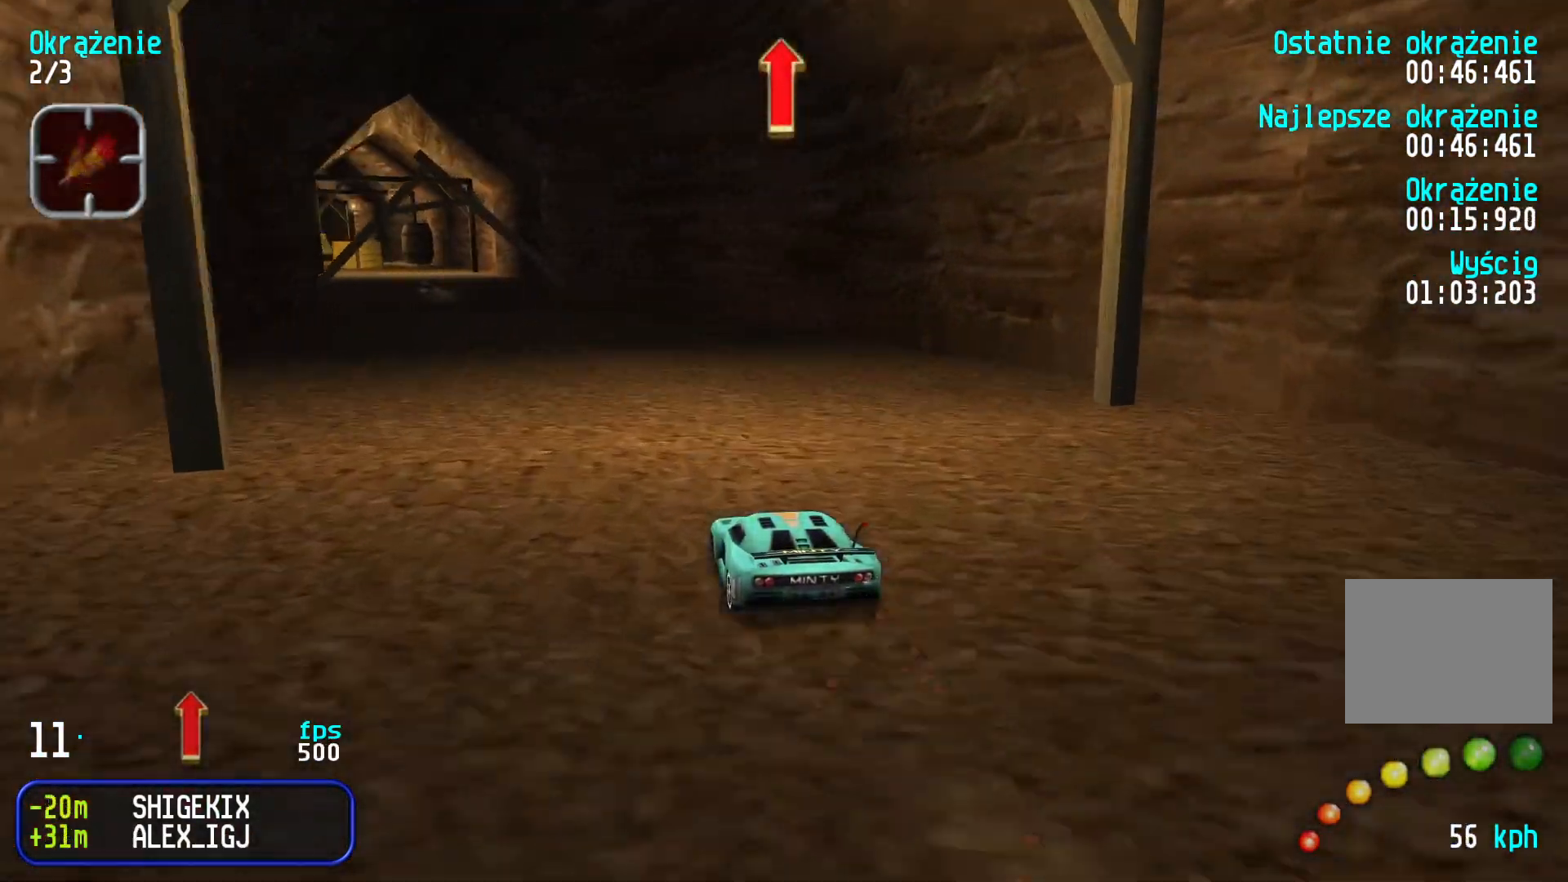
{"keys": ["left", "up"], "events": [[17, "left", "down"], [100, "left", "up"], [167, "left", "down"], [234, "left", "up"], [484, "left", "down"]]}
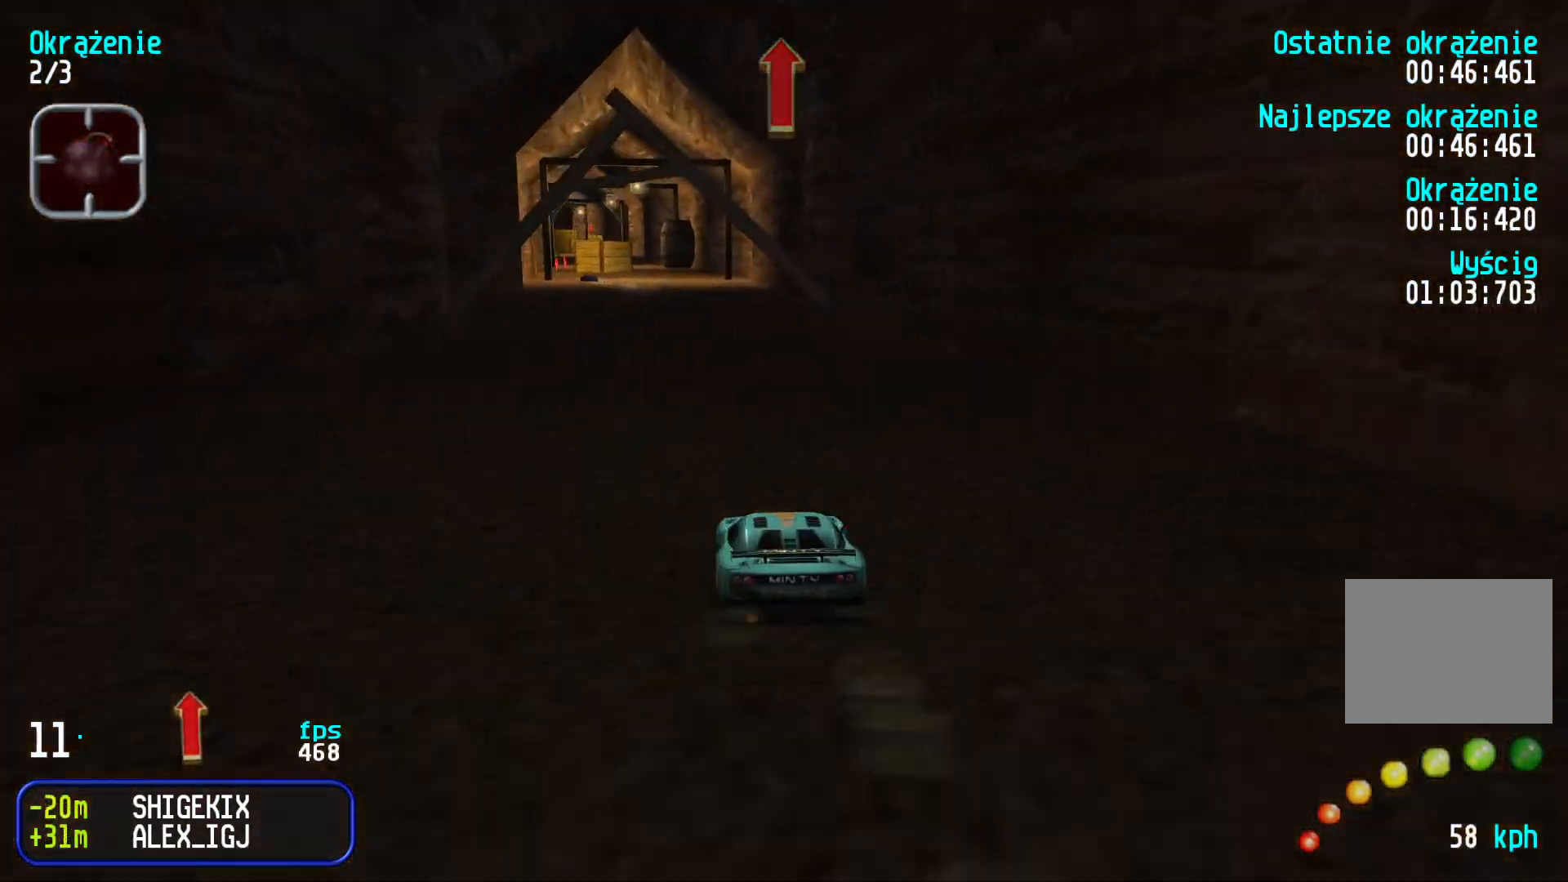
{"keys": ["up"], "events": [[34, "left", "up"]]}
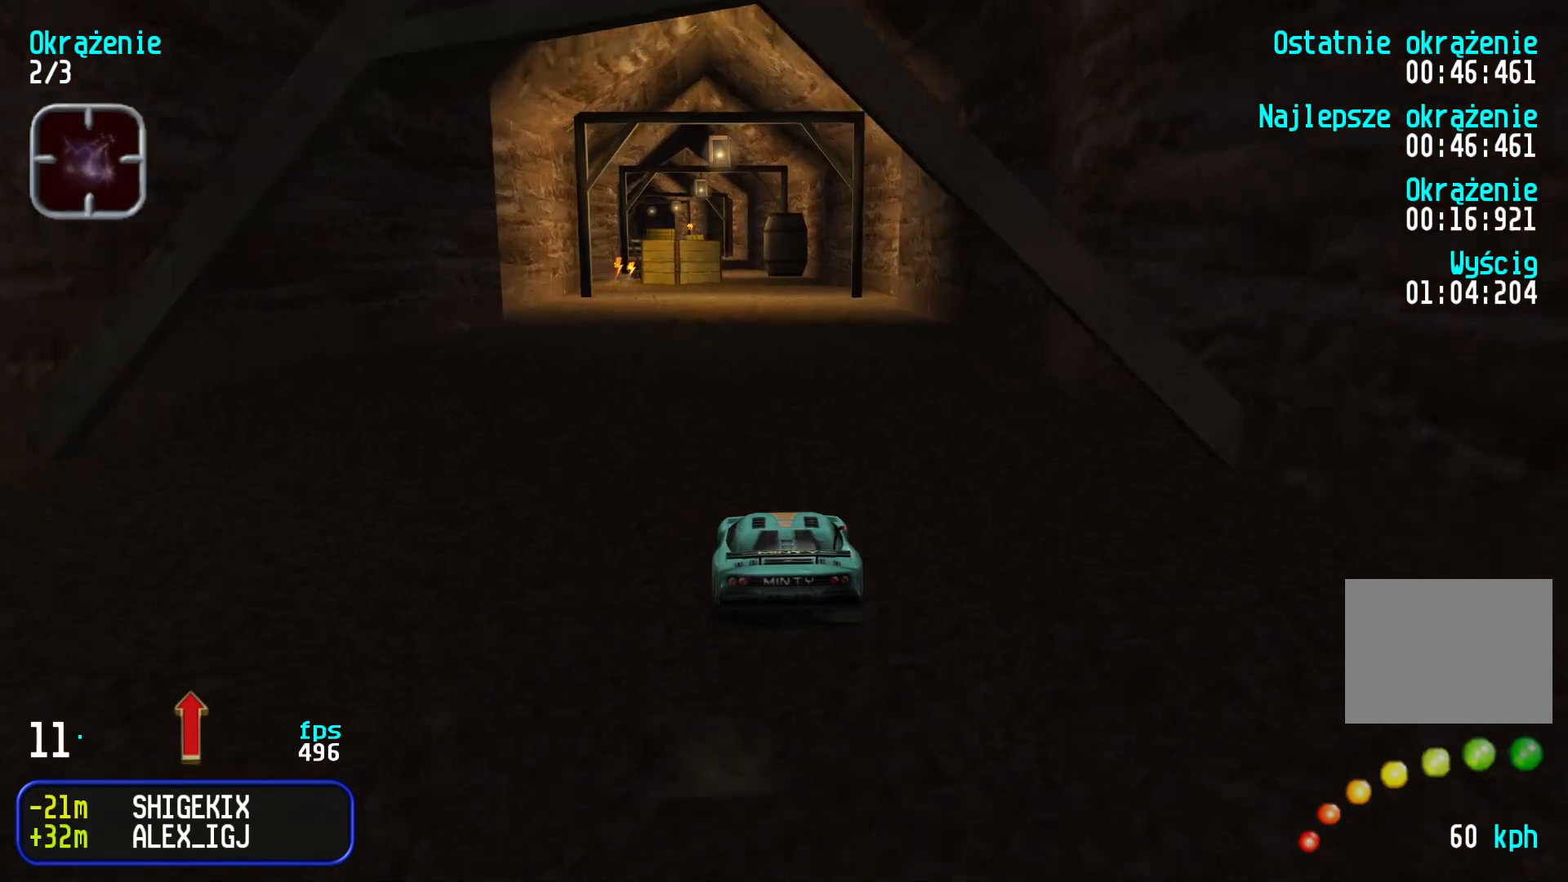
{"keys": ["up"], "events": []}
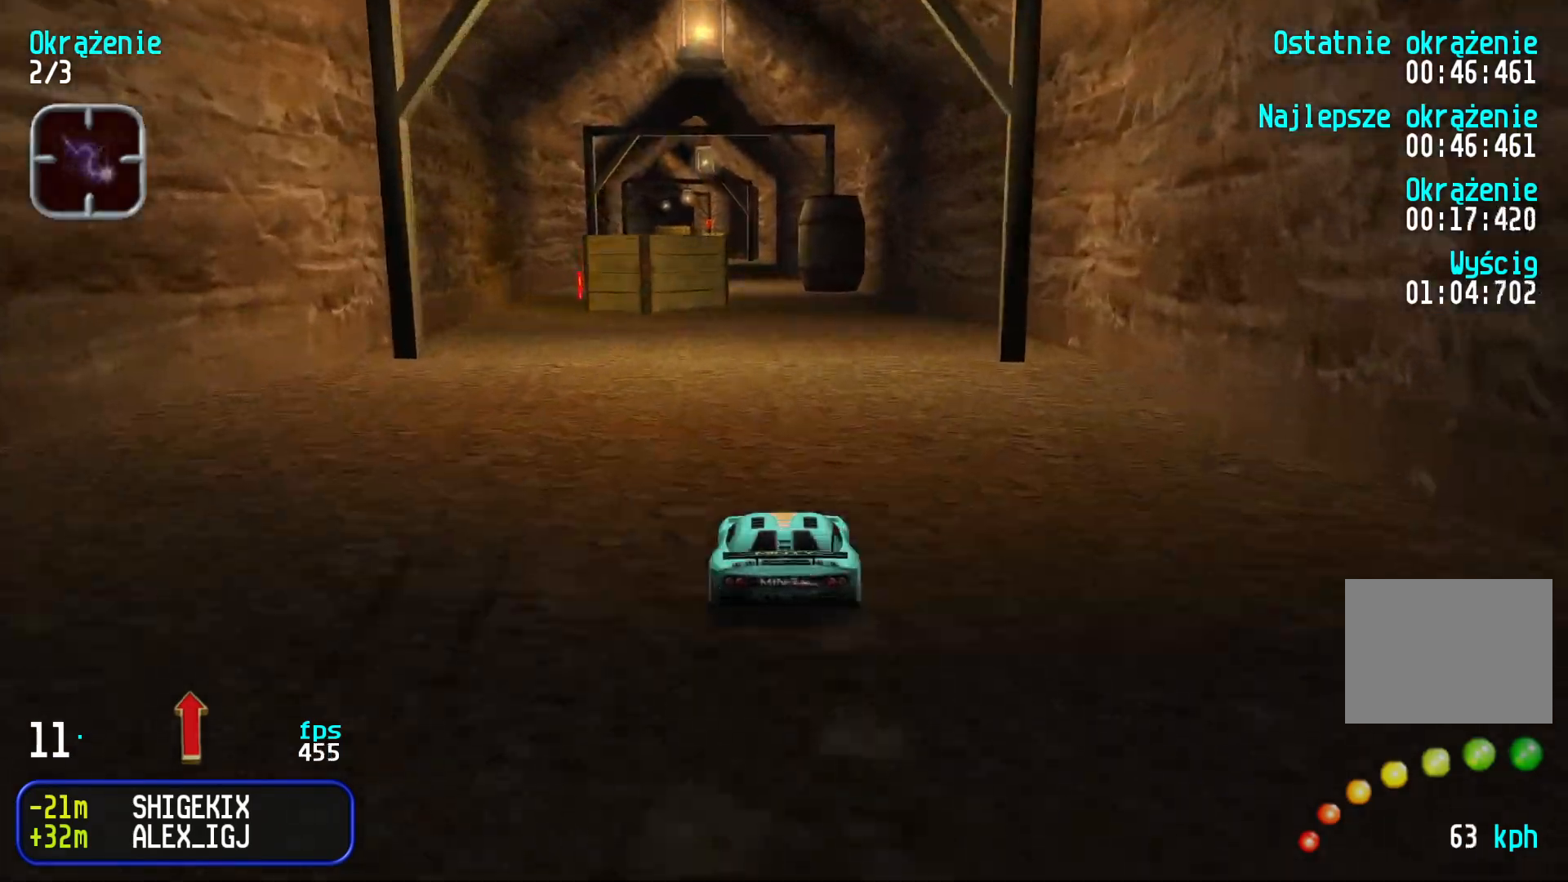
{"keys": ["up"], "events": [[317, "left", "down"], [384, "left", "up"]]}
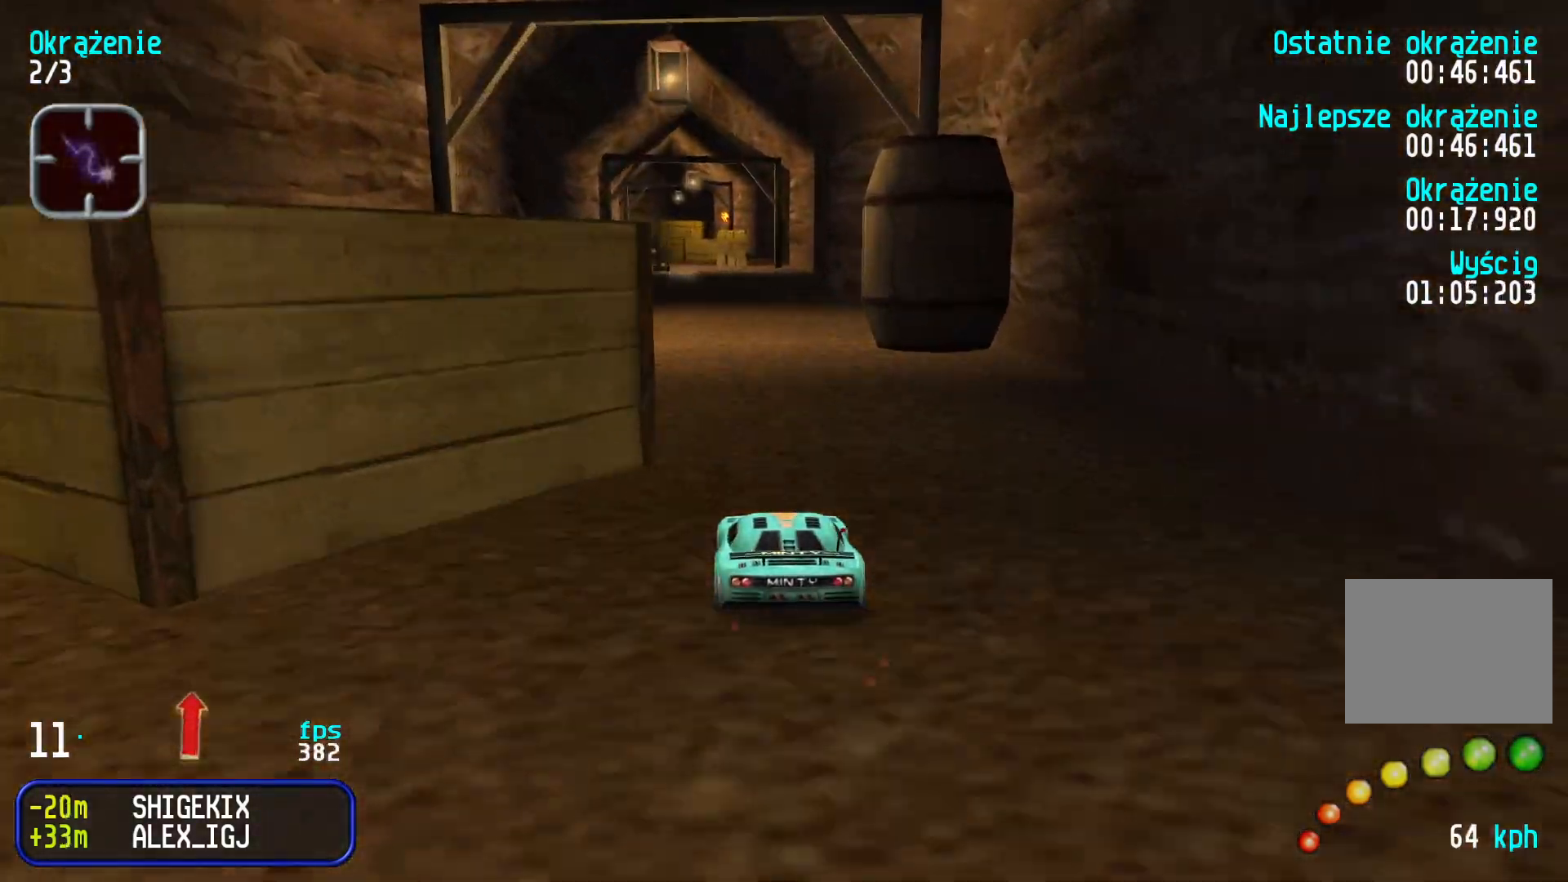
{"keys": ["up"], "events": [[350, "right", "down"], [400, "right", "up"]]}
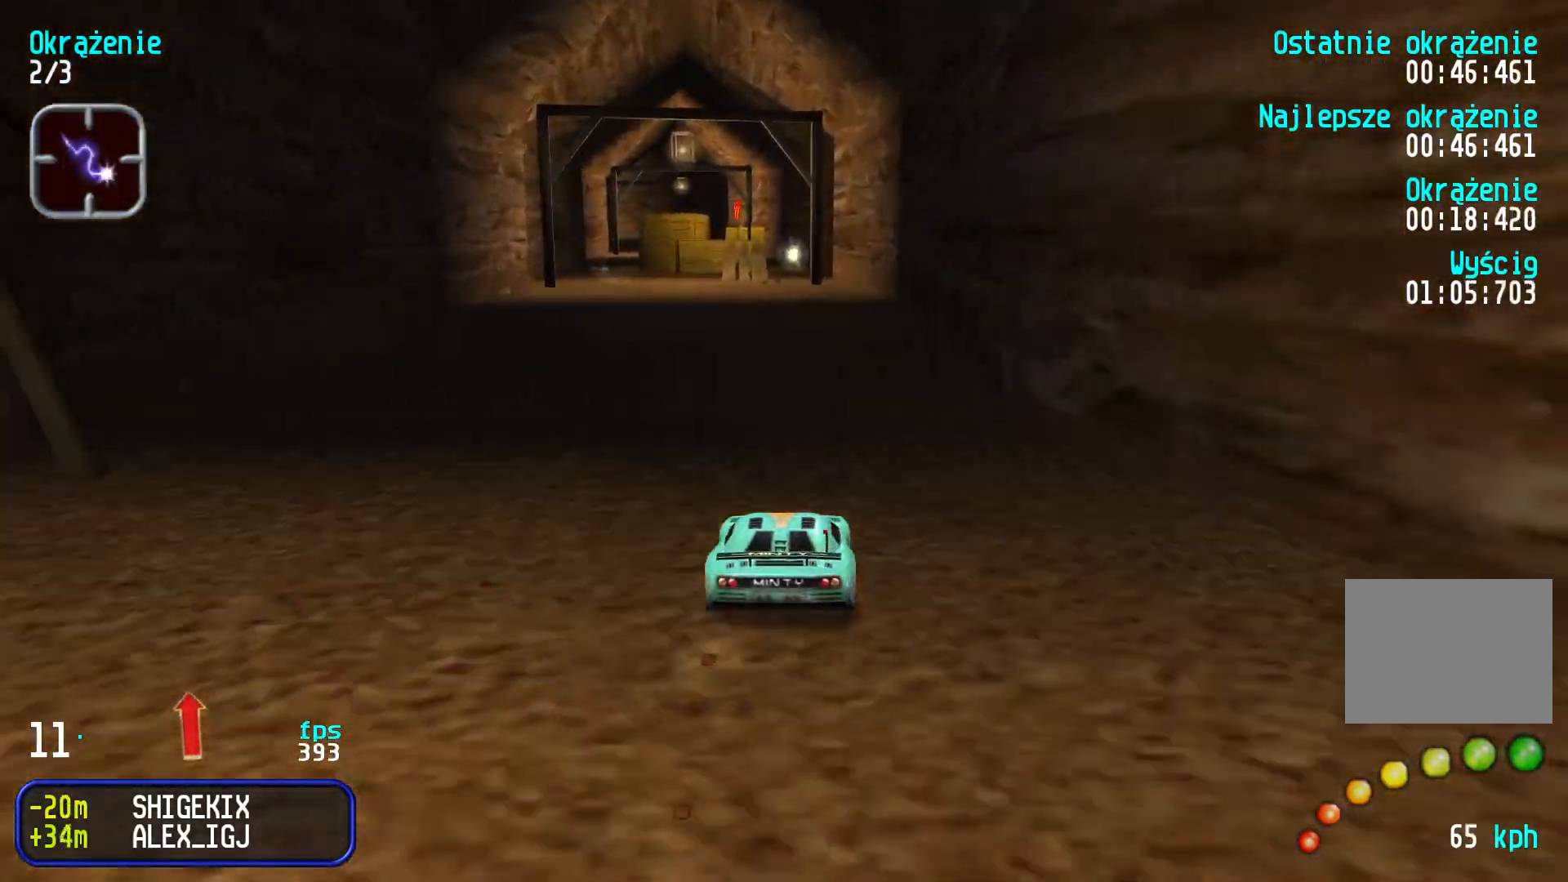
{"keys": ["right", "up"], "events": [[134, "left", "down"], [184, "left", "up"], [450, "right", "down"]]}
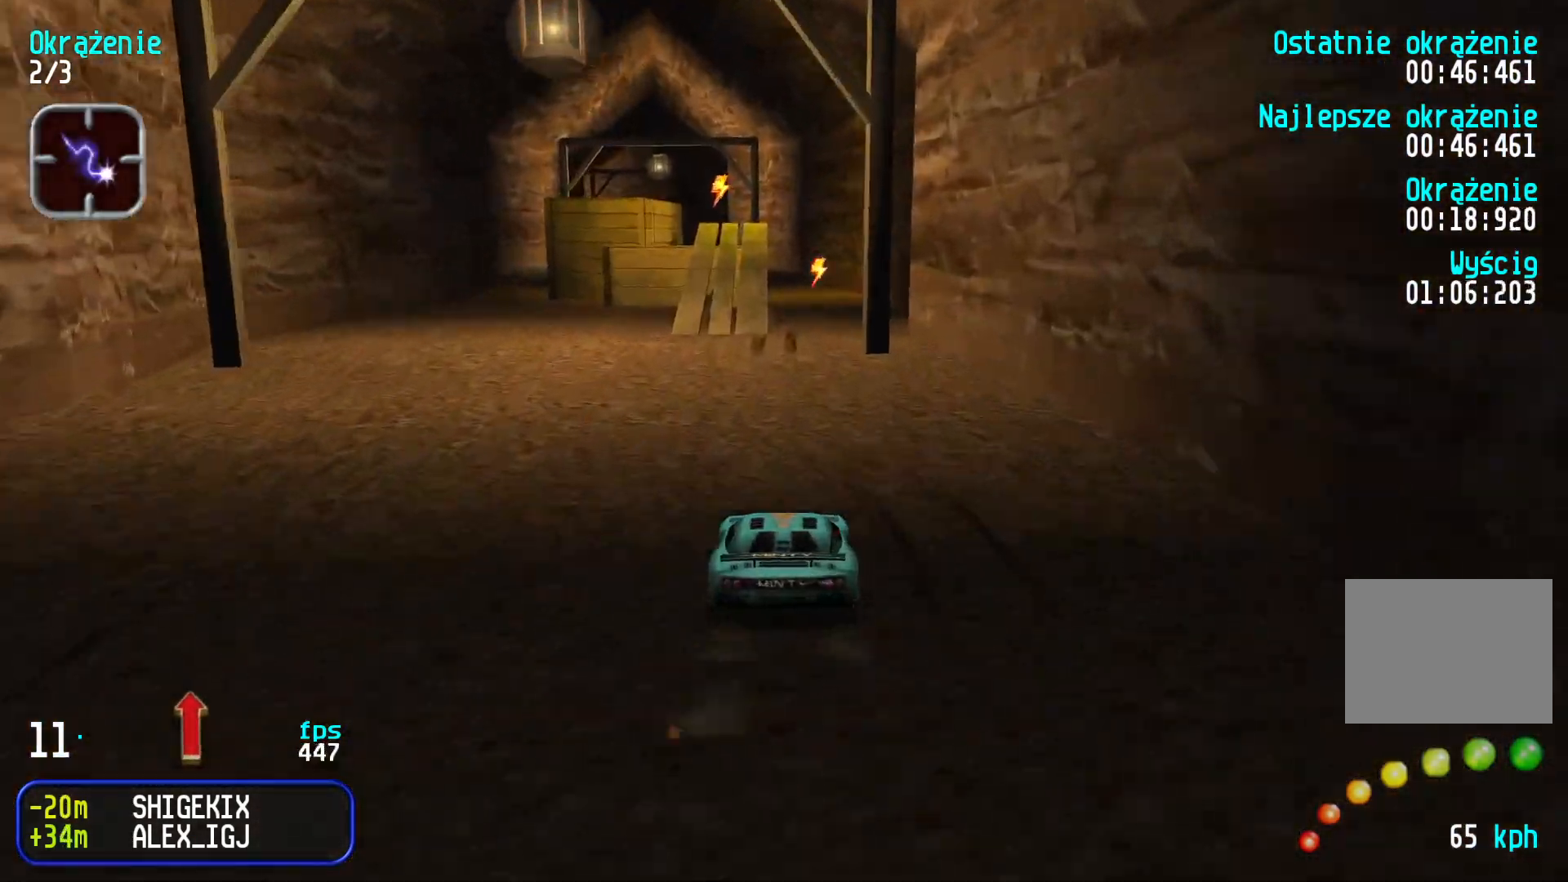
{"keys": ["up"], "events": [[17, "right", "up"], [250, "left", "down"], [350, "left", "up"], [417, "left", "down"], [484, "left", "up"]]}
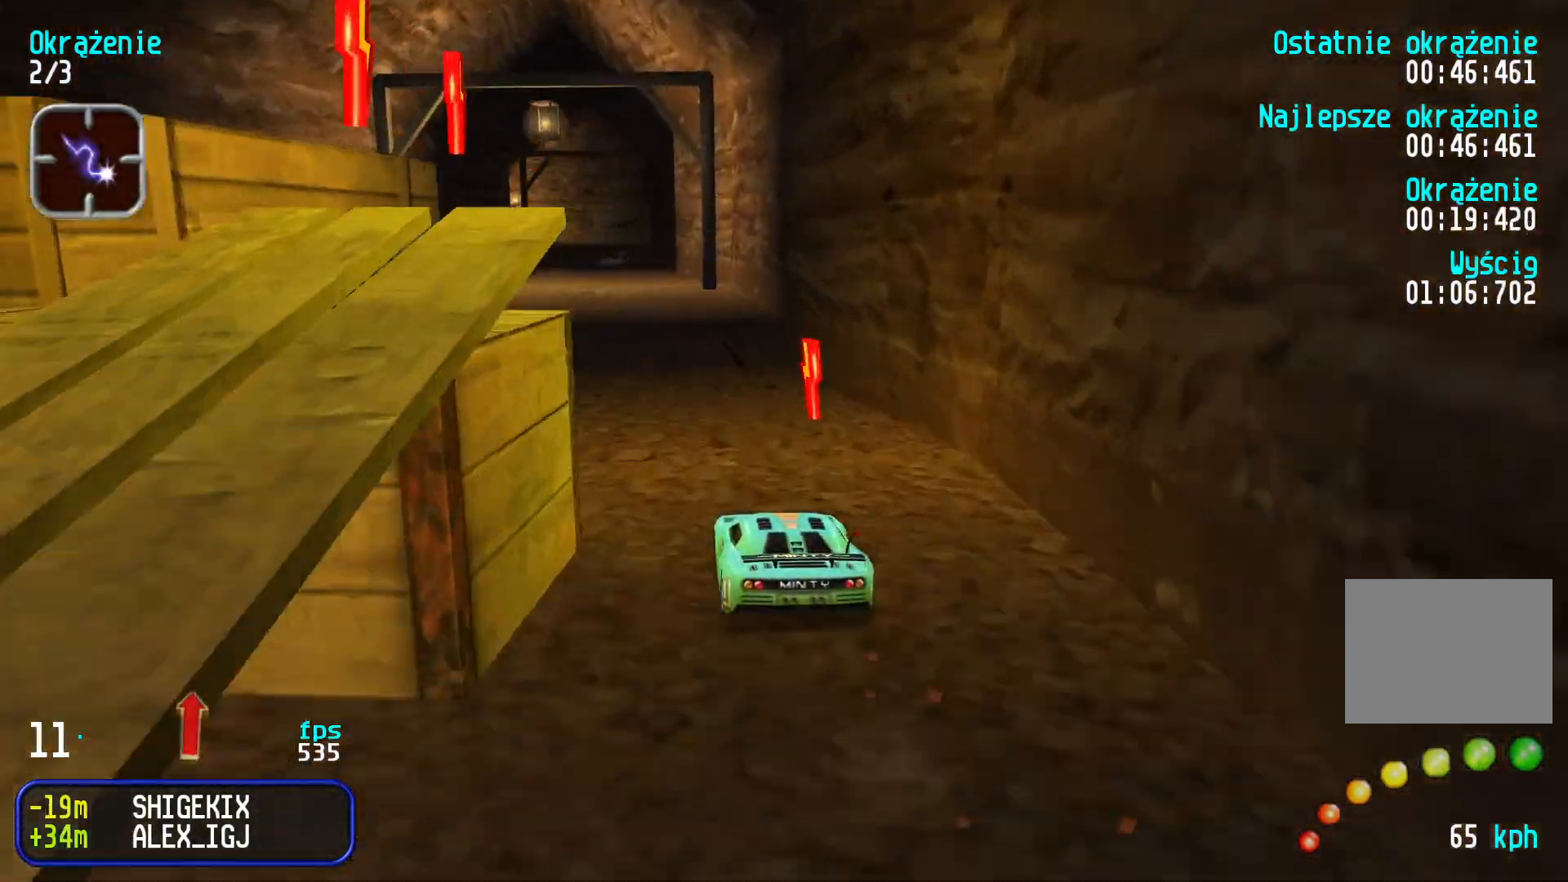
{"keys": ["up"], "events": [[300, "left", "down"], [367, "left", "up"]]}
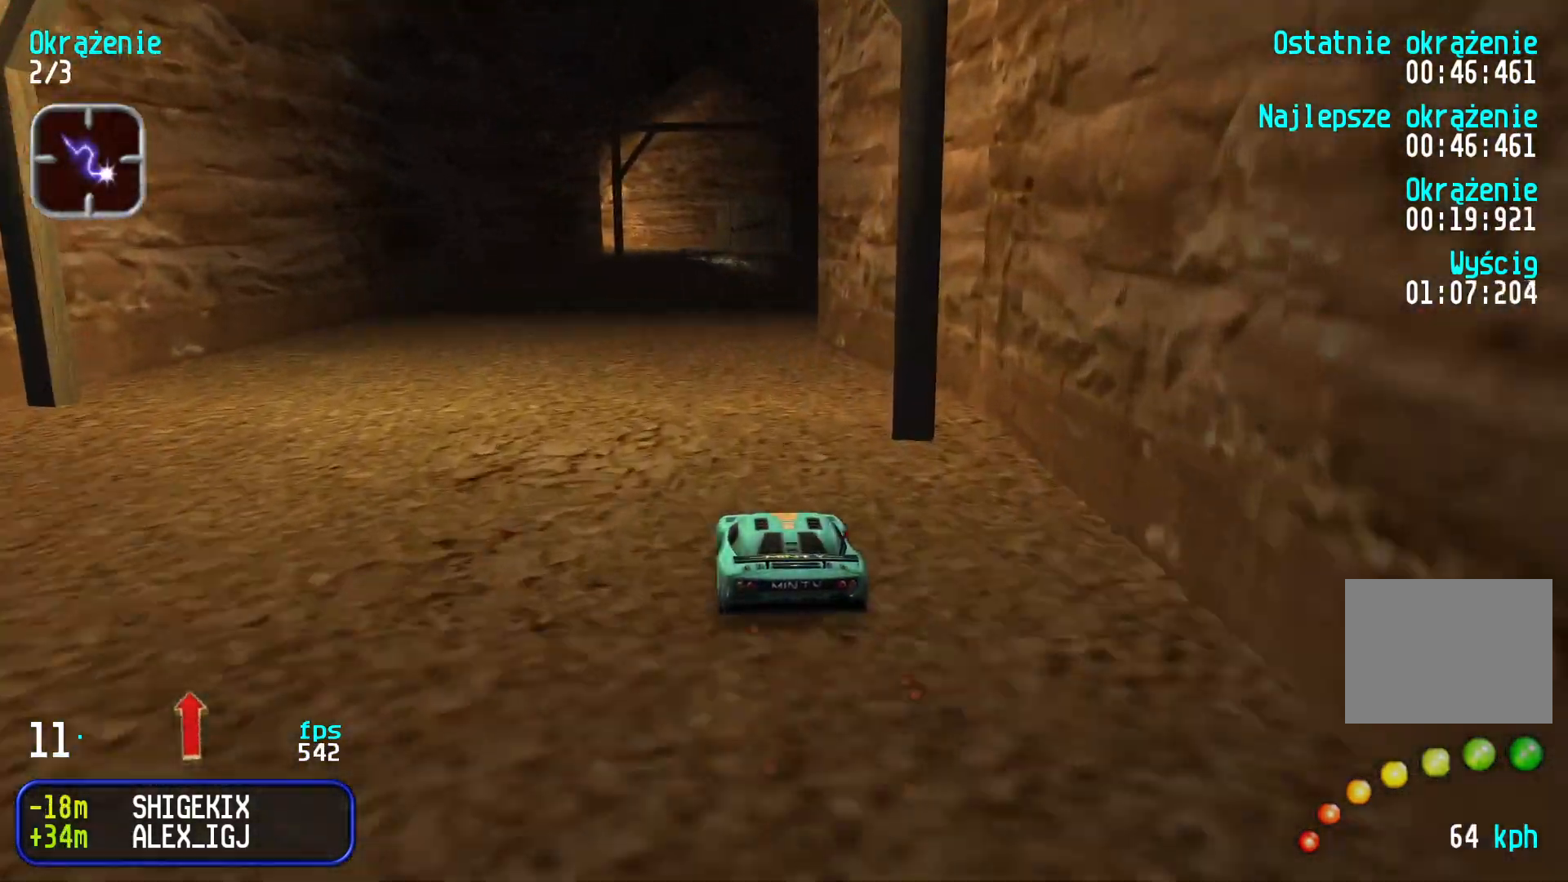
{"keys": ["up"], "events": [[17, "right", "down"], [84, "right", "up"], [384, "left", "down"], [500, "left", "up"]]}
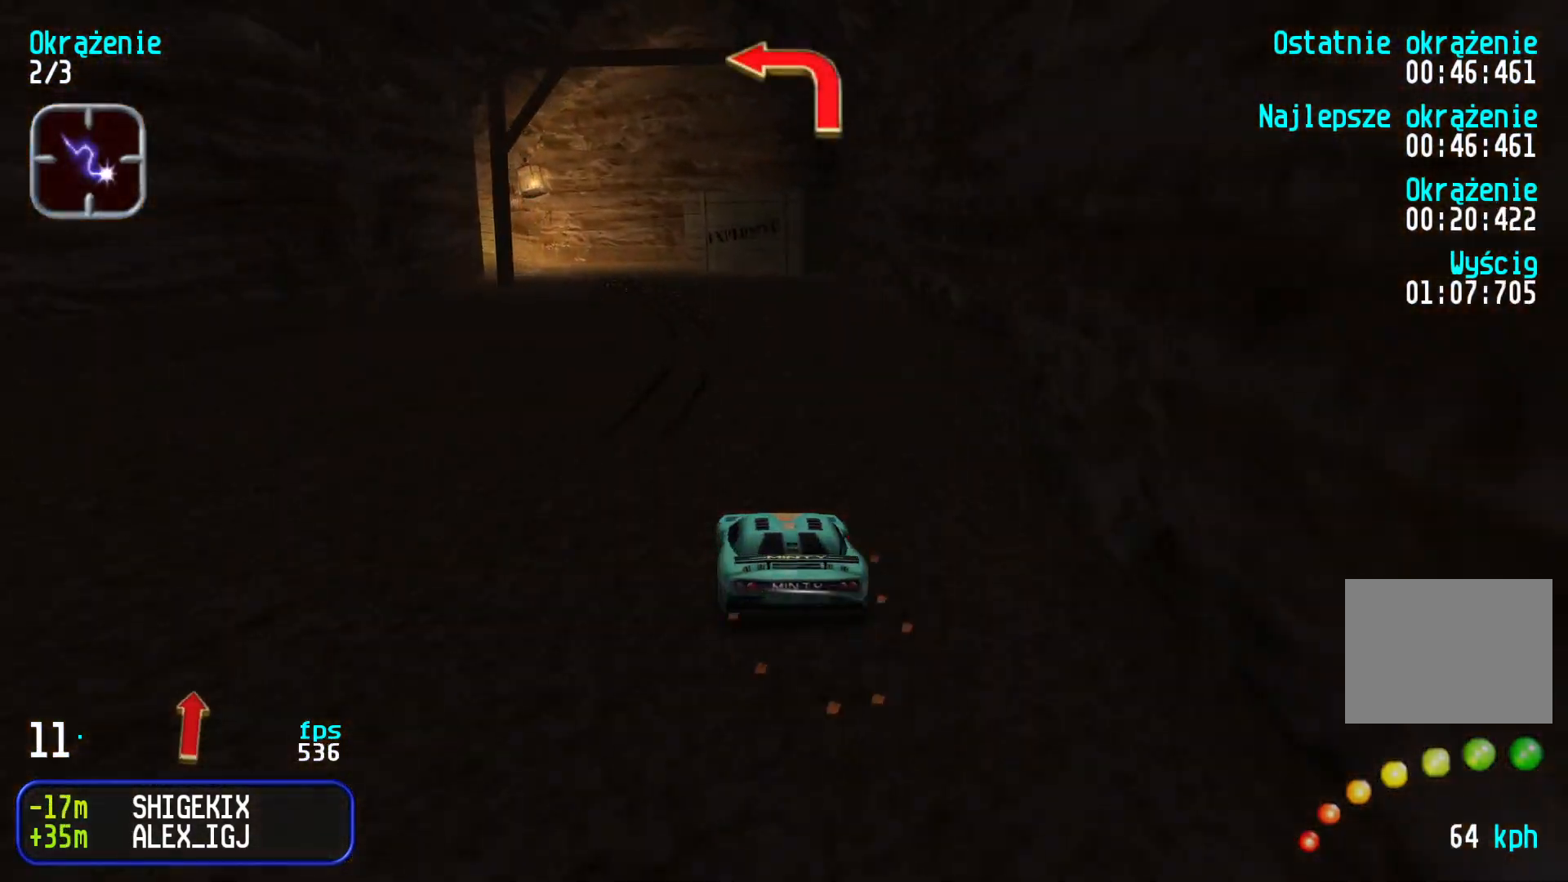
{"keys": ["left", "up"], "events": [[84, "left", "down"], [200, "left", "up"], [284, "left", "down"], [400, "left", "up"], [467, "left", "down"]]}
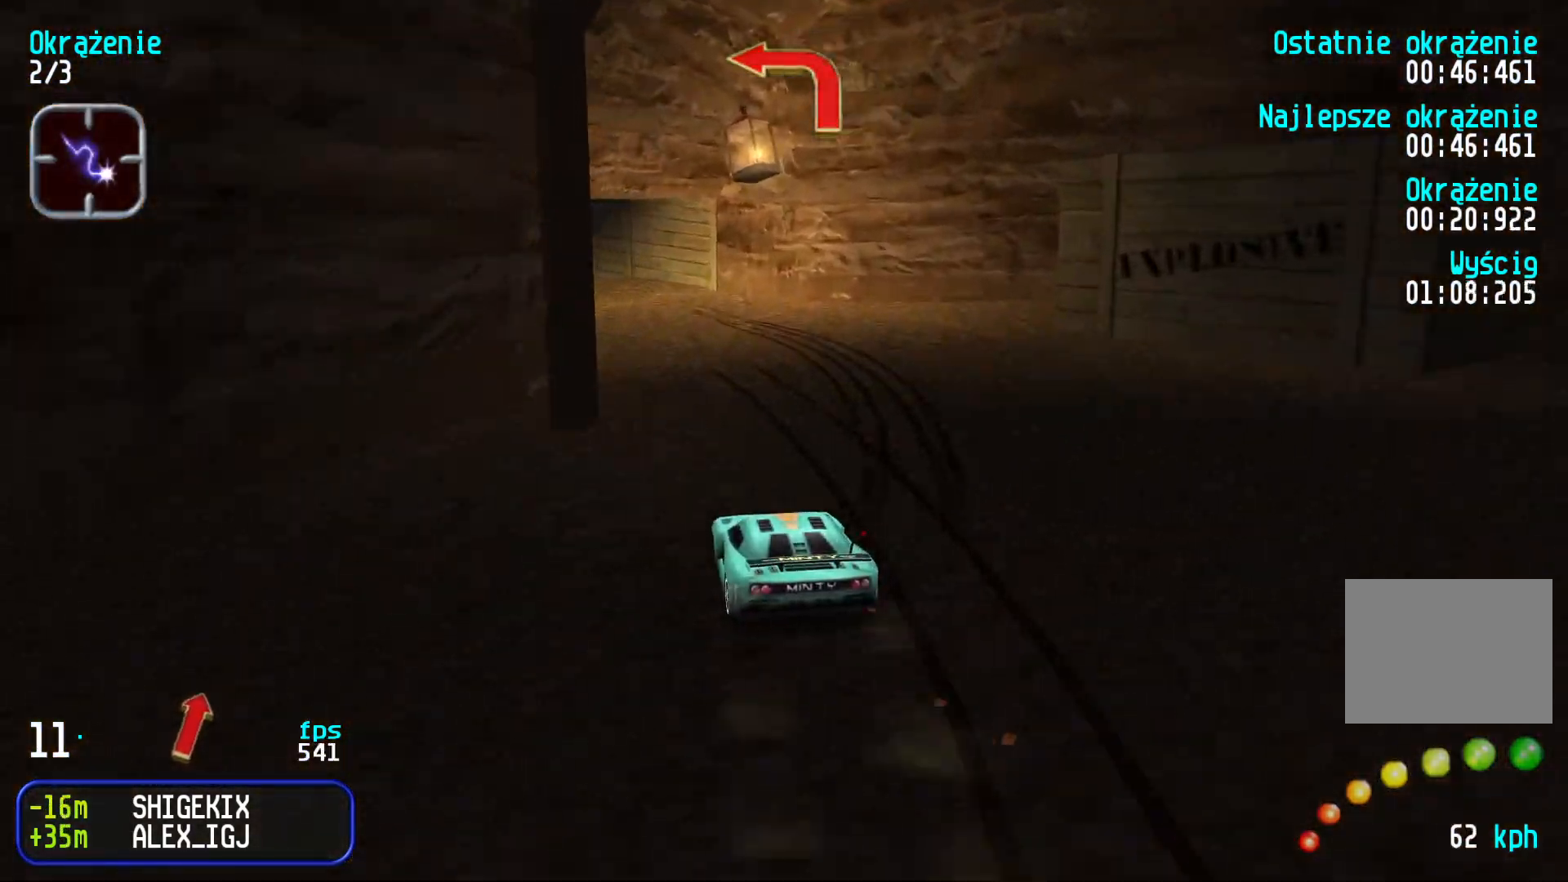
{"keys": ["up"], "events": [[134, "left", "up"], [167, "left", "down"], [317, "left", "up"]]}
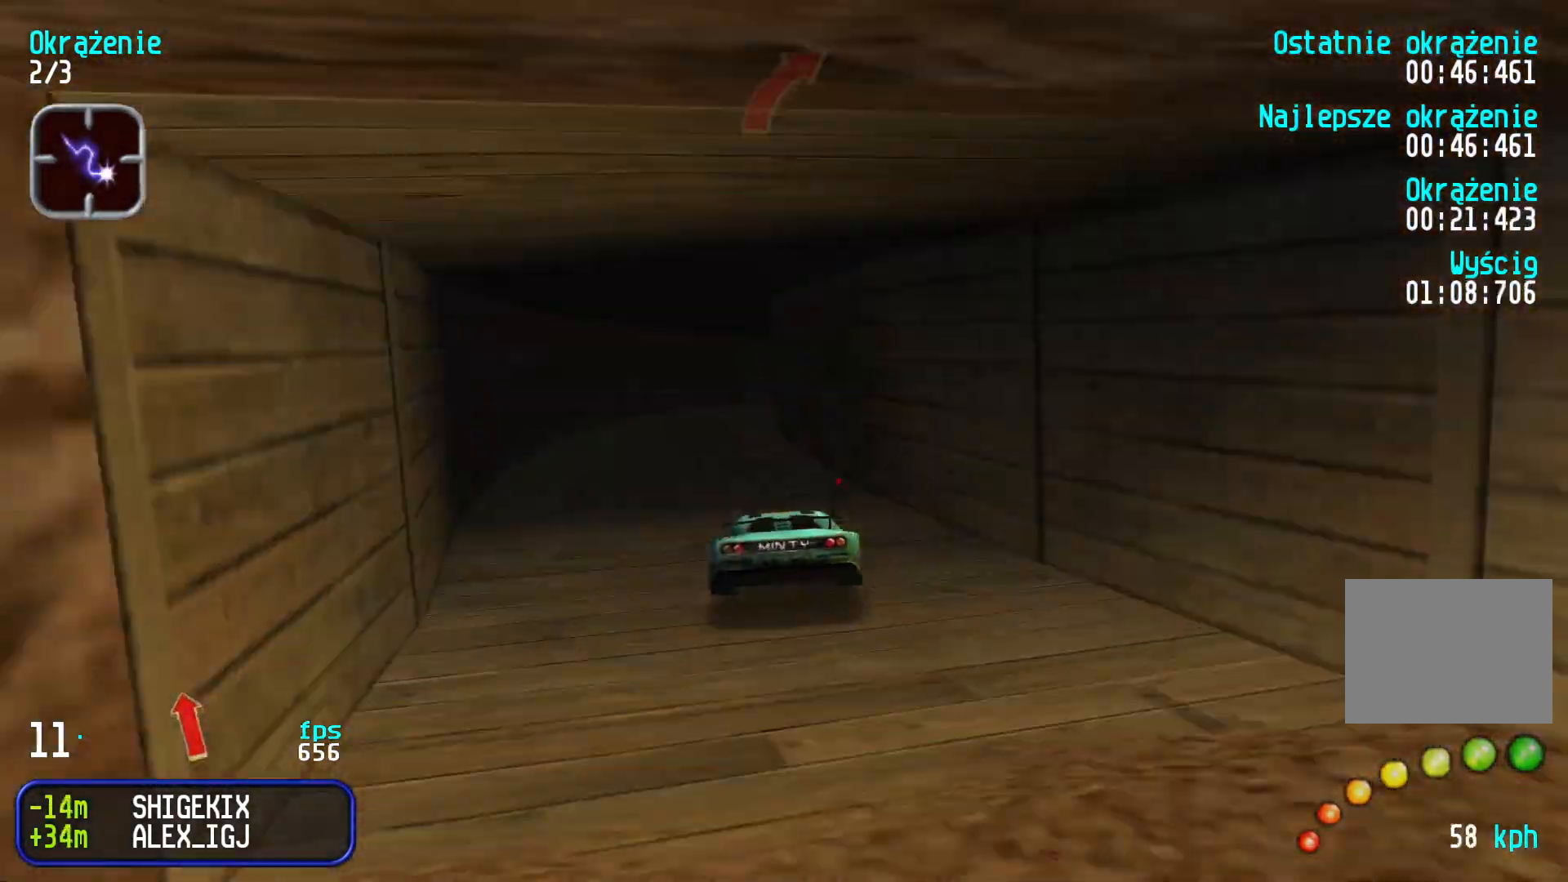
{"keys": ["right", "up"], "events": [[117, "right", "down"], [267, "right", "up"], [317, "right", "down"]]}
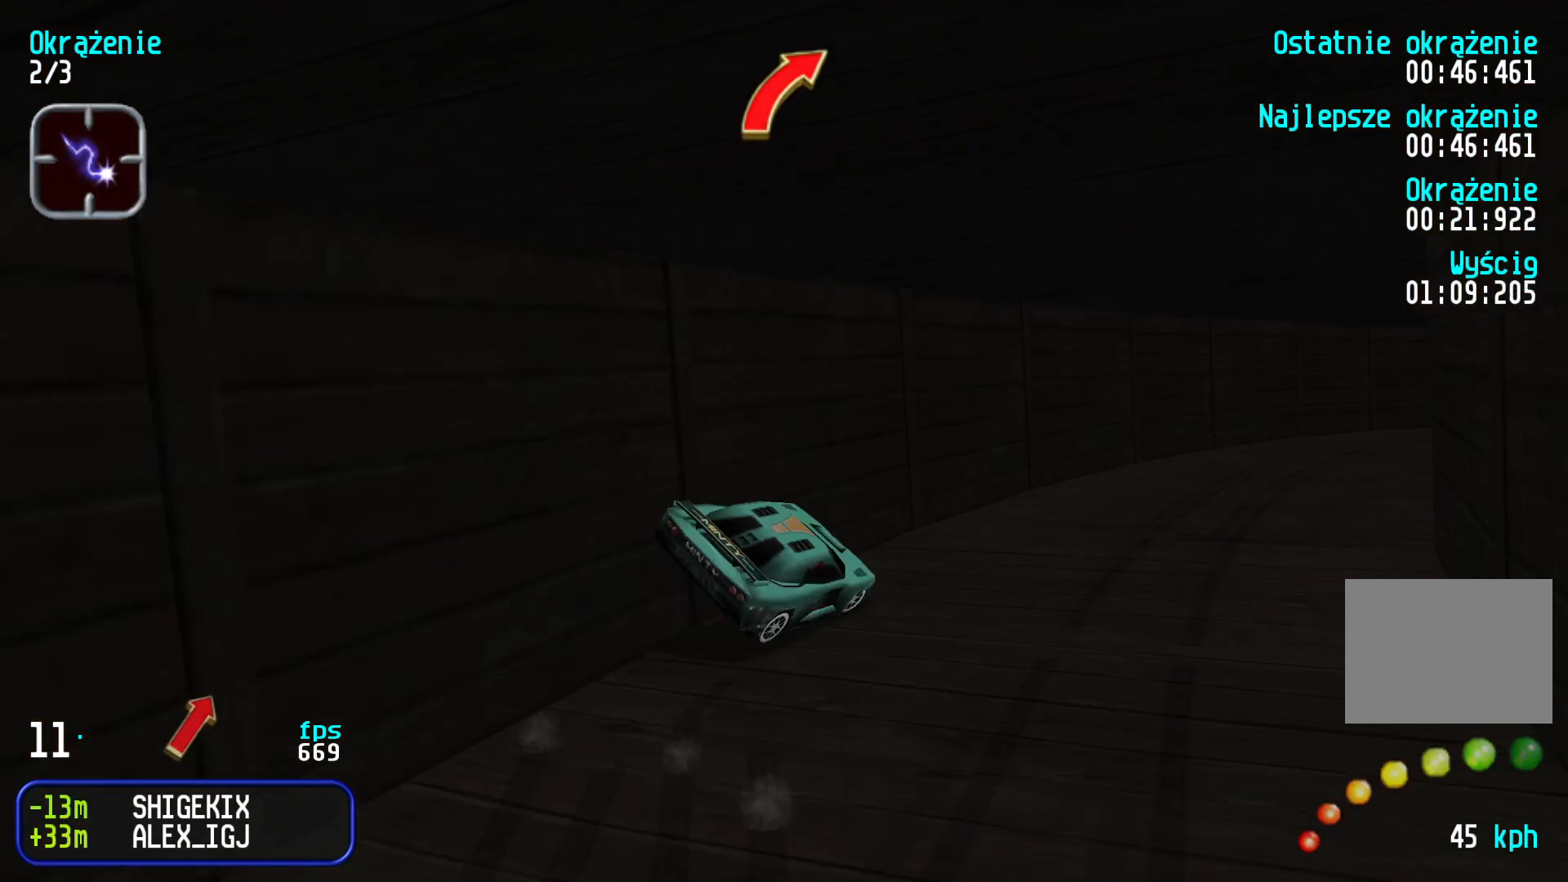
{"keys": ["right", "up"], "events": [[67, "right", "up"], [167, "right", "down"], [317, "right", "up"], [367, "right", "down"]]}
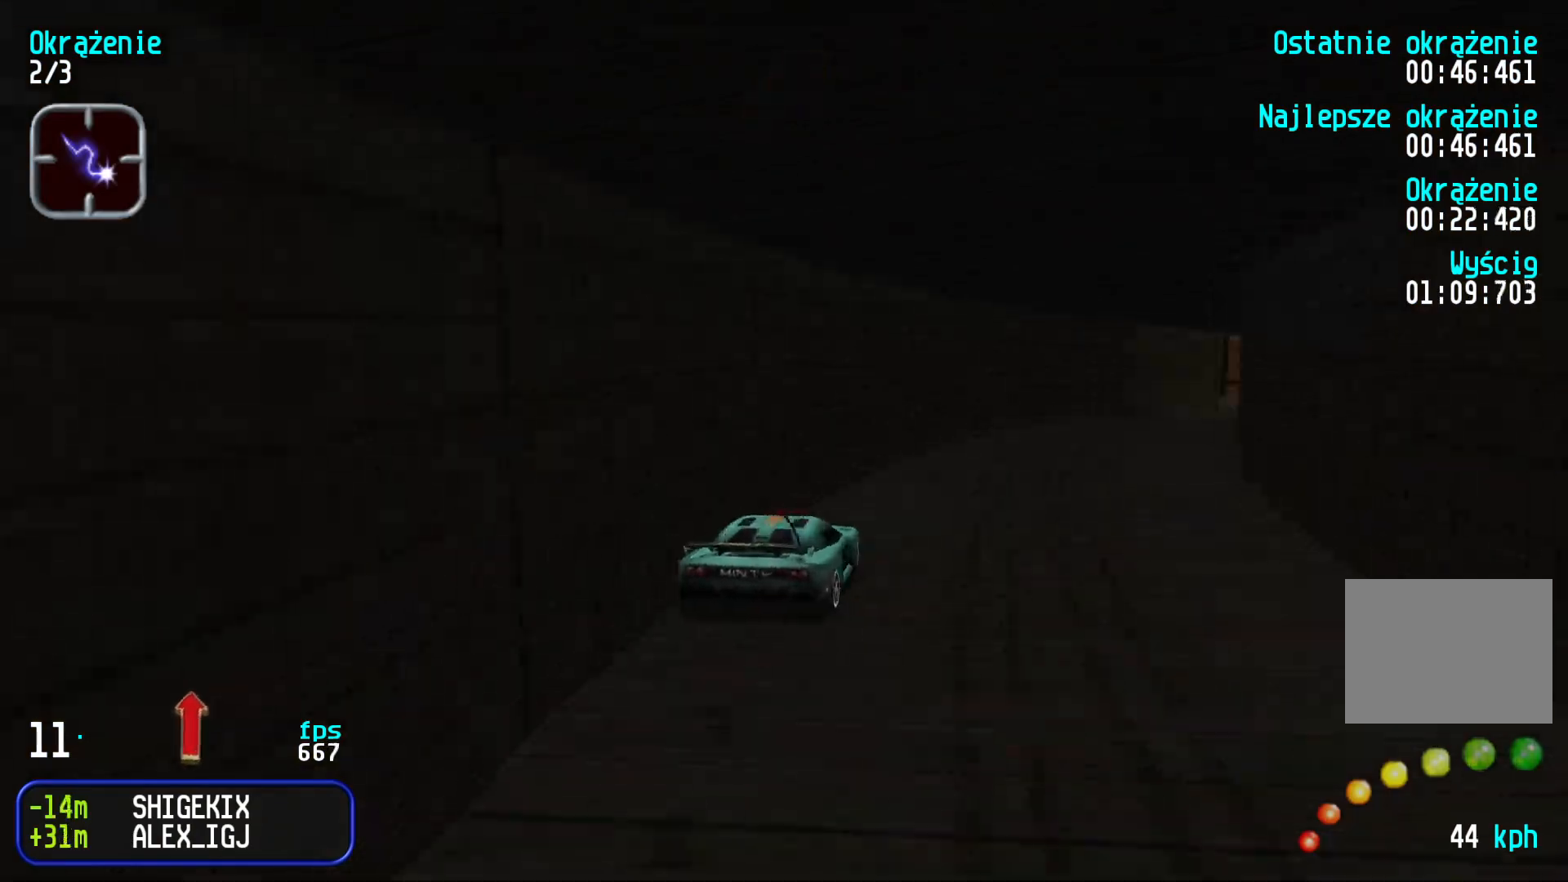
{"keys": ["right", "up"], "events": [[100, "right", "up"], [150, "right", "down"], [300, "right", "up"], [367, "right", "down"]]}
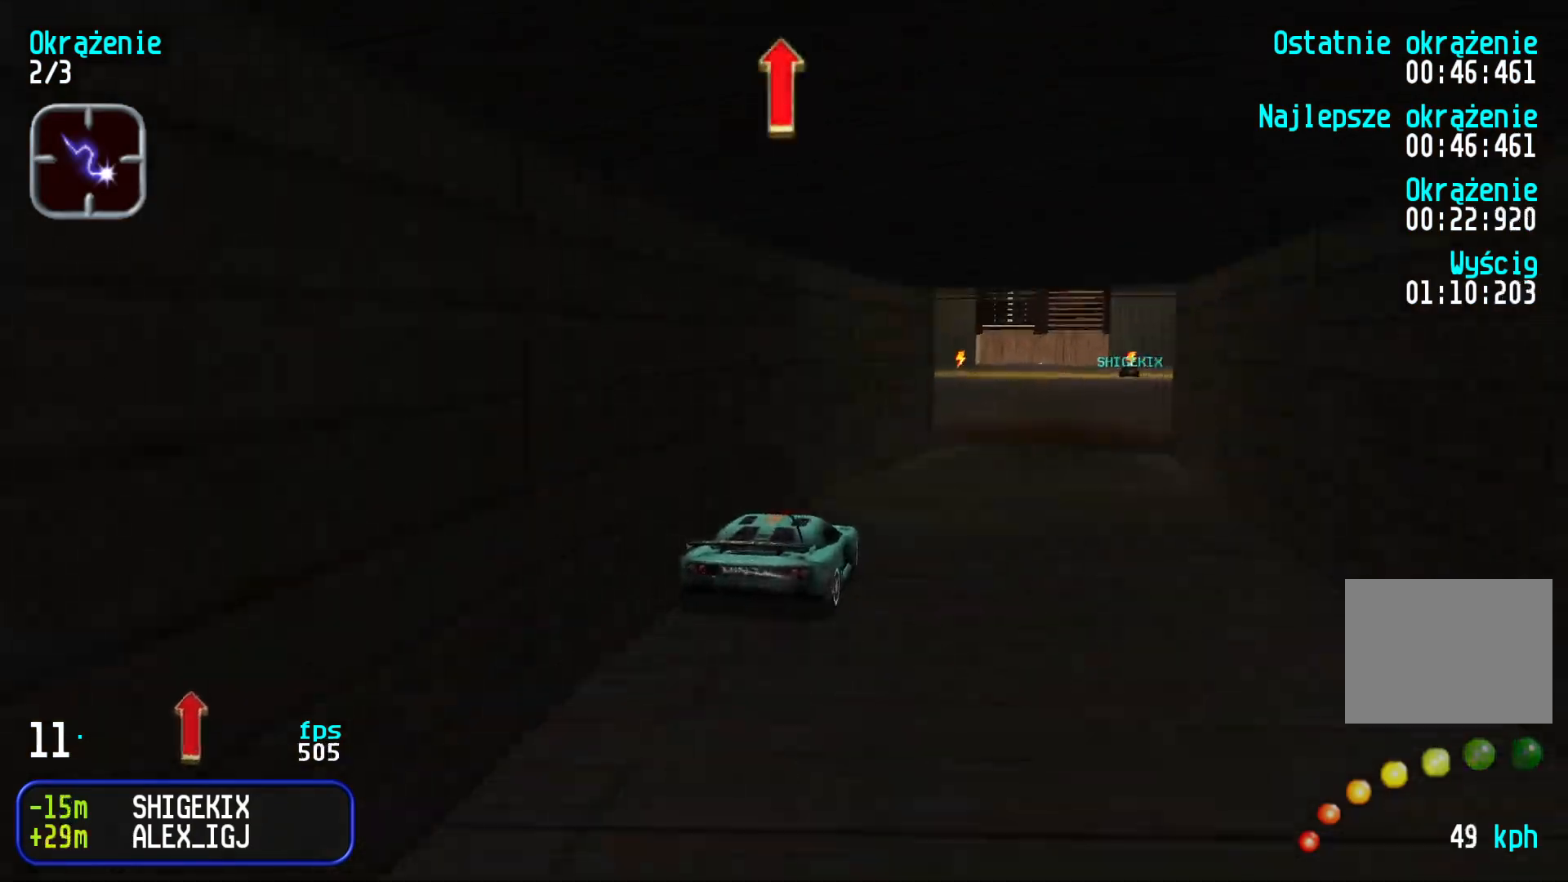
{"keys": ["left", "up"], "events": [[17, "right", "up"], [50, "right", "down"], [200, "right", "up"], [500, "left", "down"]]}
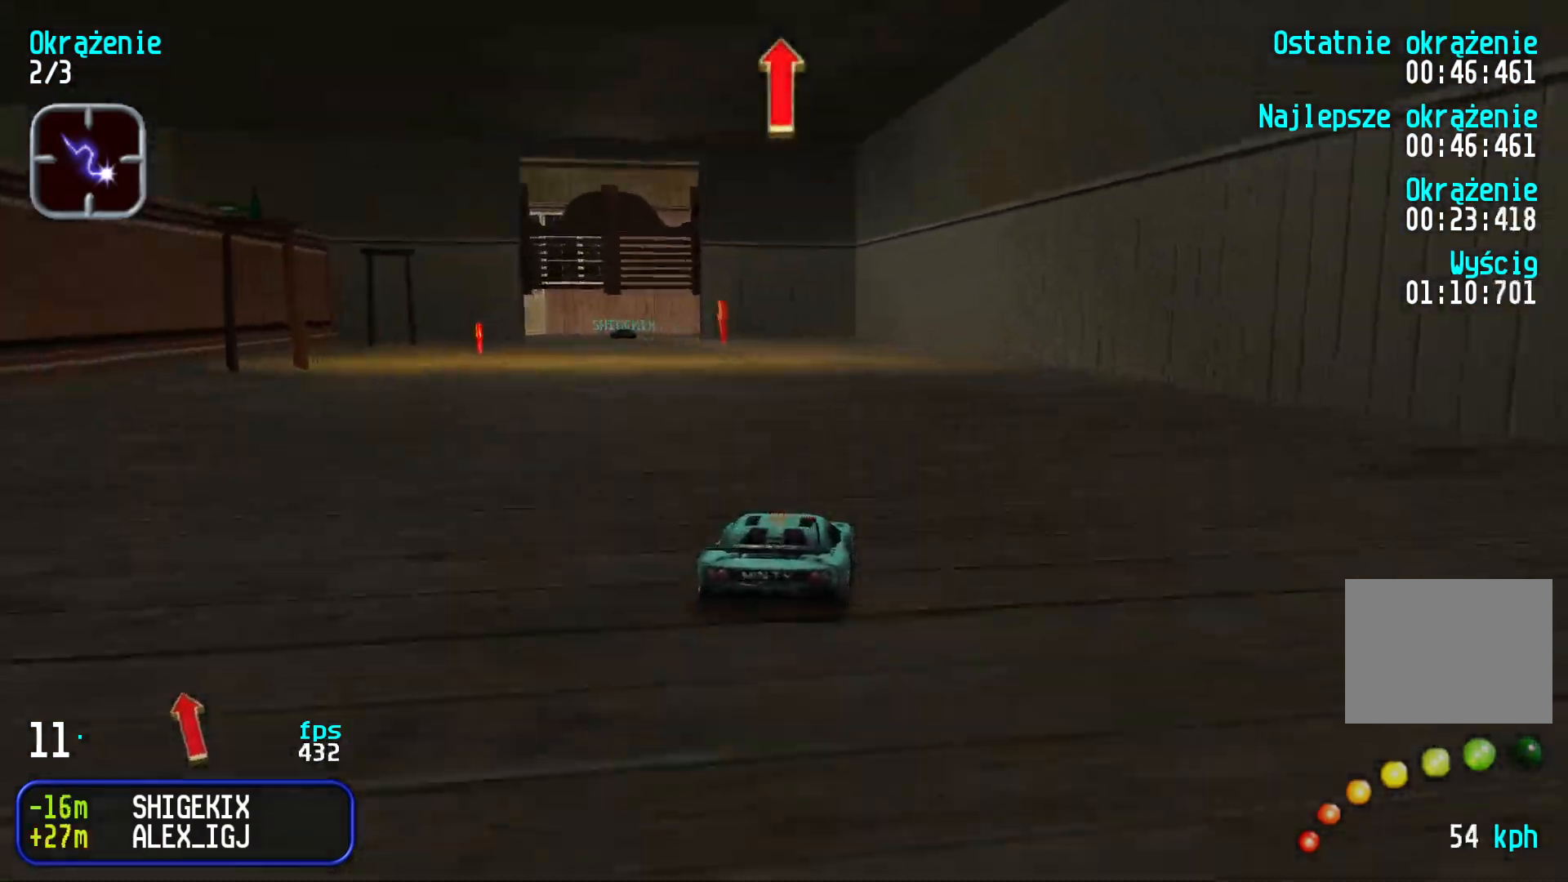
{"keys": ["up"], "events": [[100, "left", "up"], [150, "left", "down"], [300, "left", "up"], [350, "left", "down"], [484, "left", "up"]]}
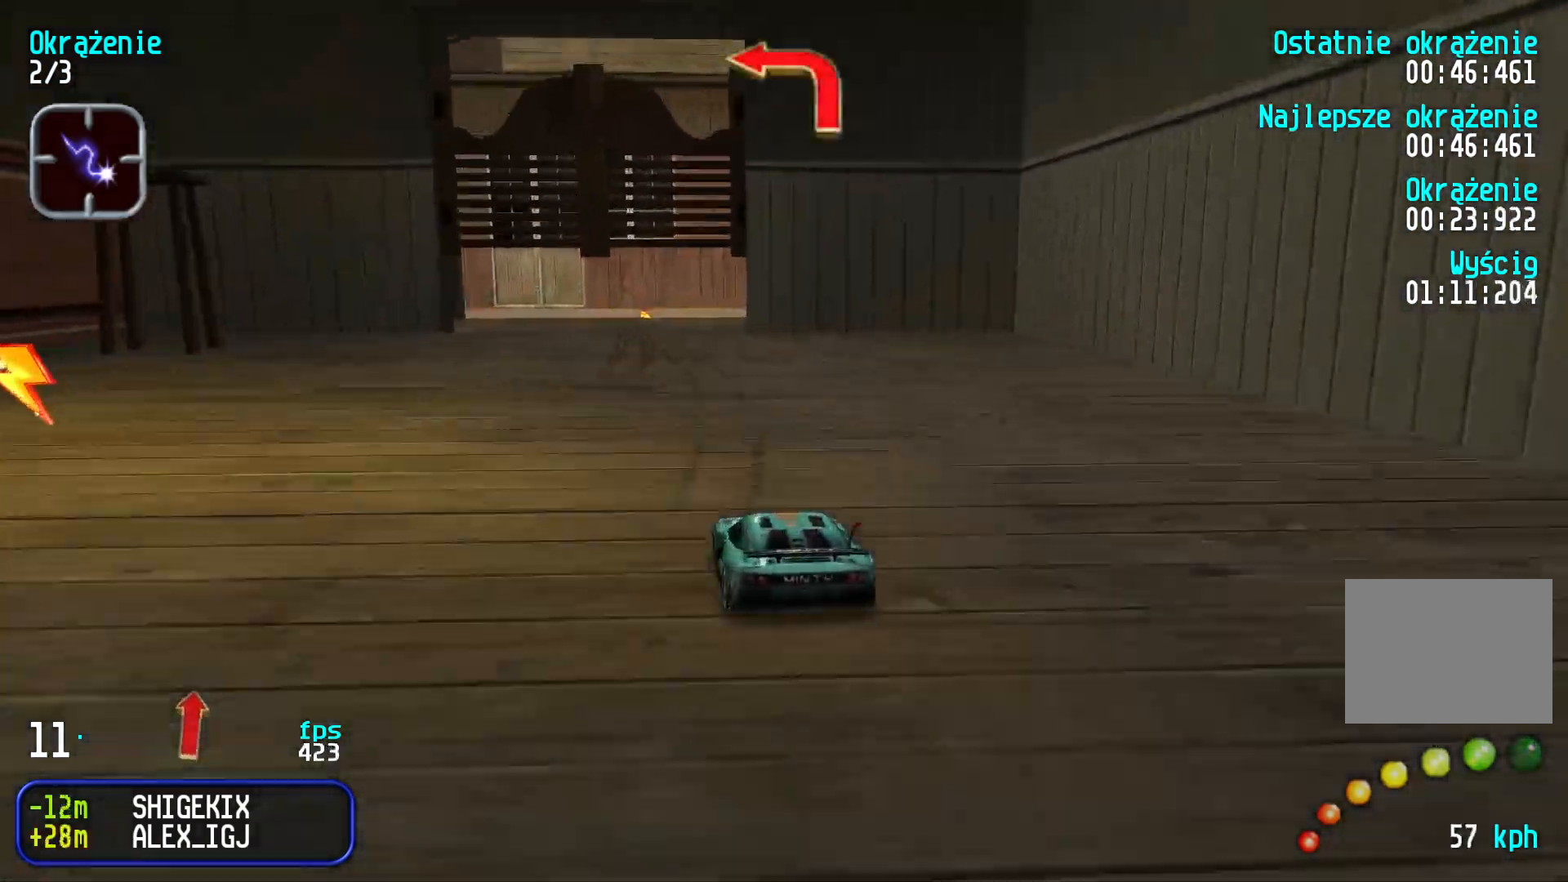
{"keys": ["left", "up"], "events": [[34, "left", "down"], [167, "left", "up"], [234, "left", "down"], [334, "left", "up"], [400, "left", "down"]]}
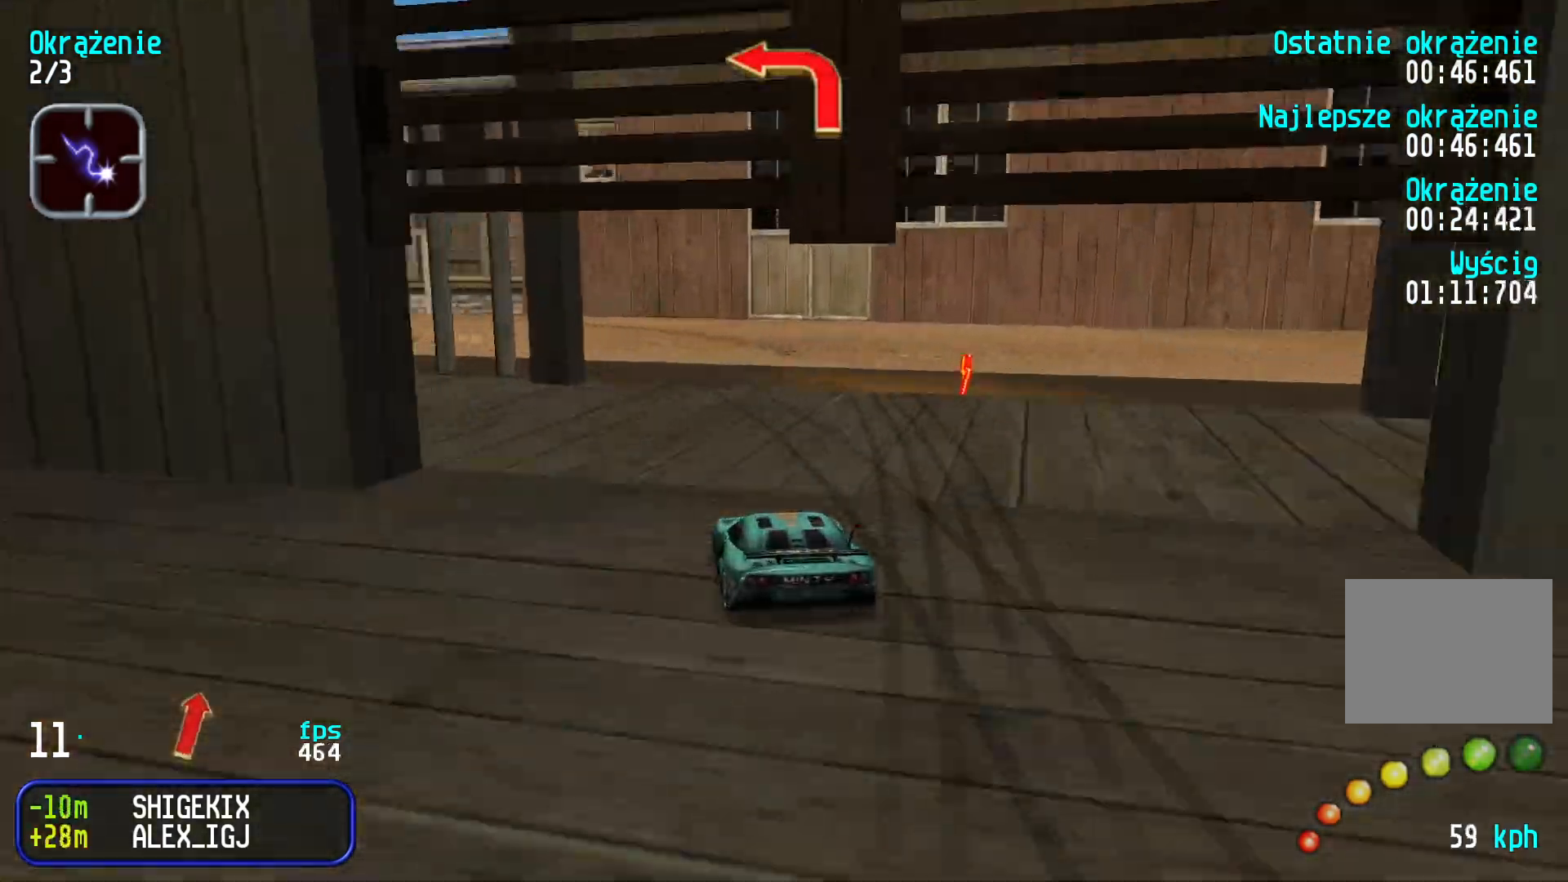
{"keys": ["left", "up"], "events": [[300, "left", "up"], [484, "left", "down"]]}
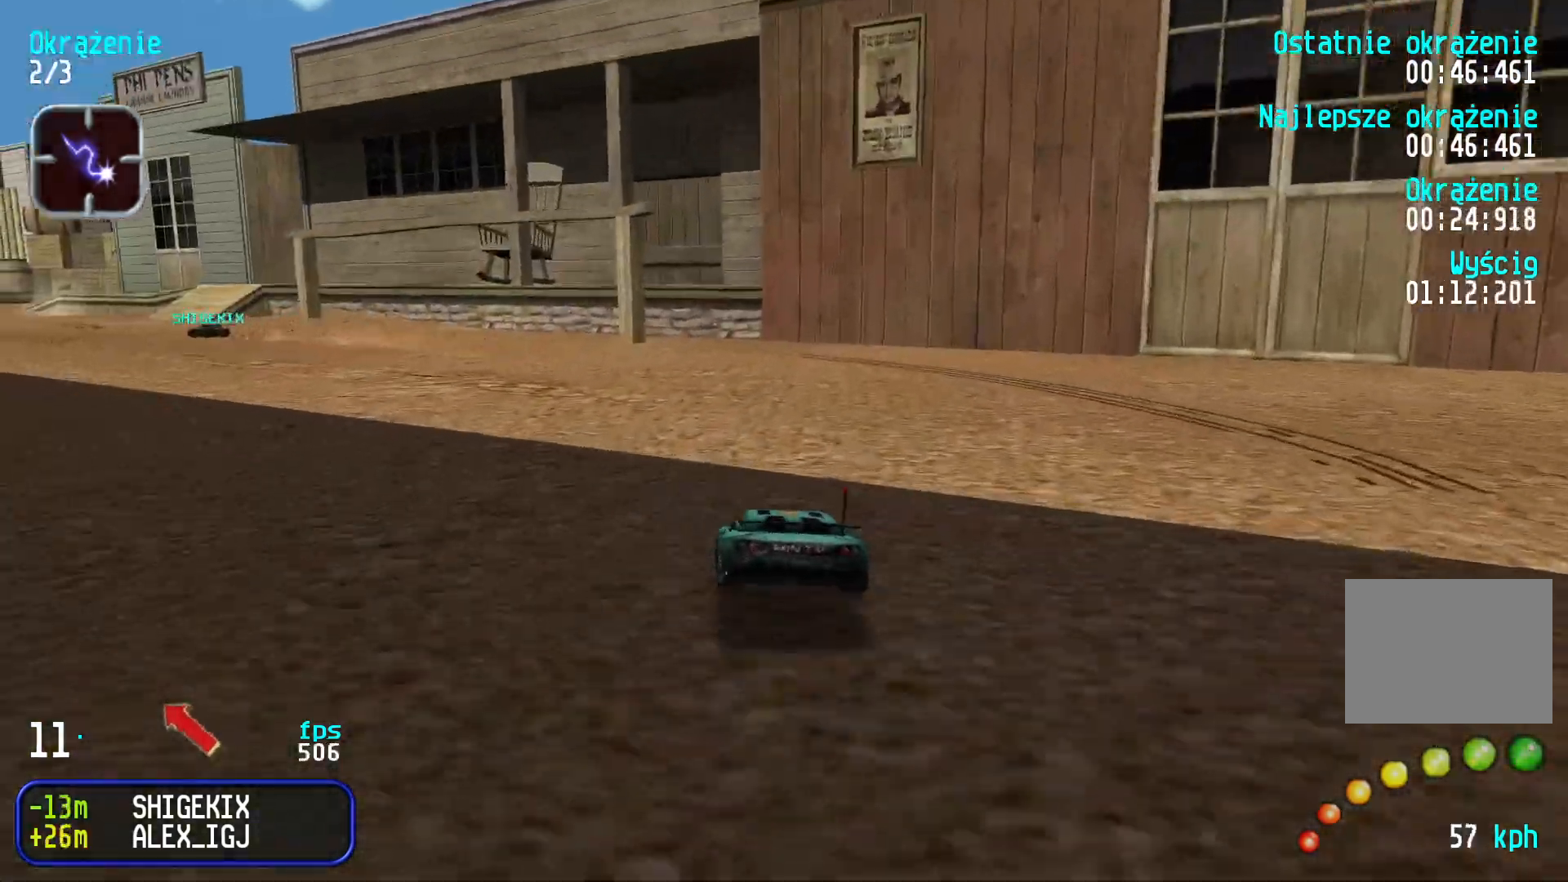
{"keys": ["left", "up"], "events": [[184, "left", "up"], [217, "left", "down"], [400, "left", "up"], [450, "left", "down"]]}
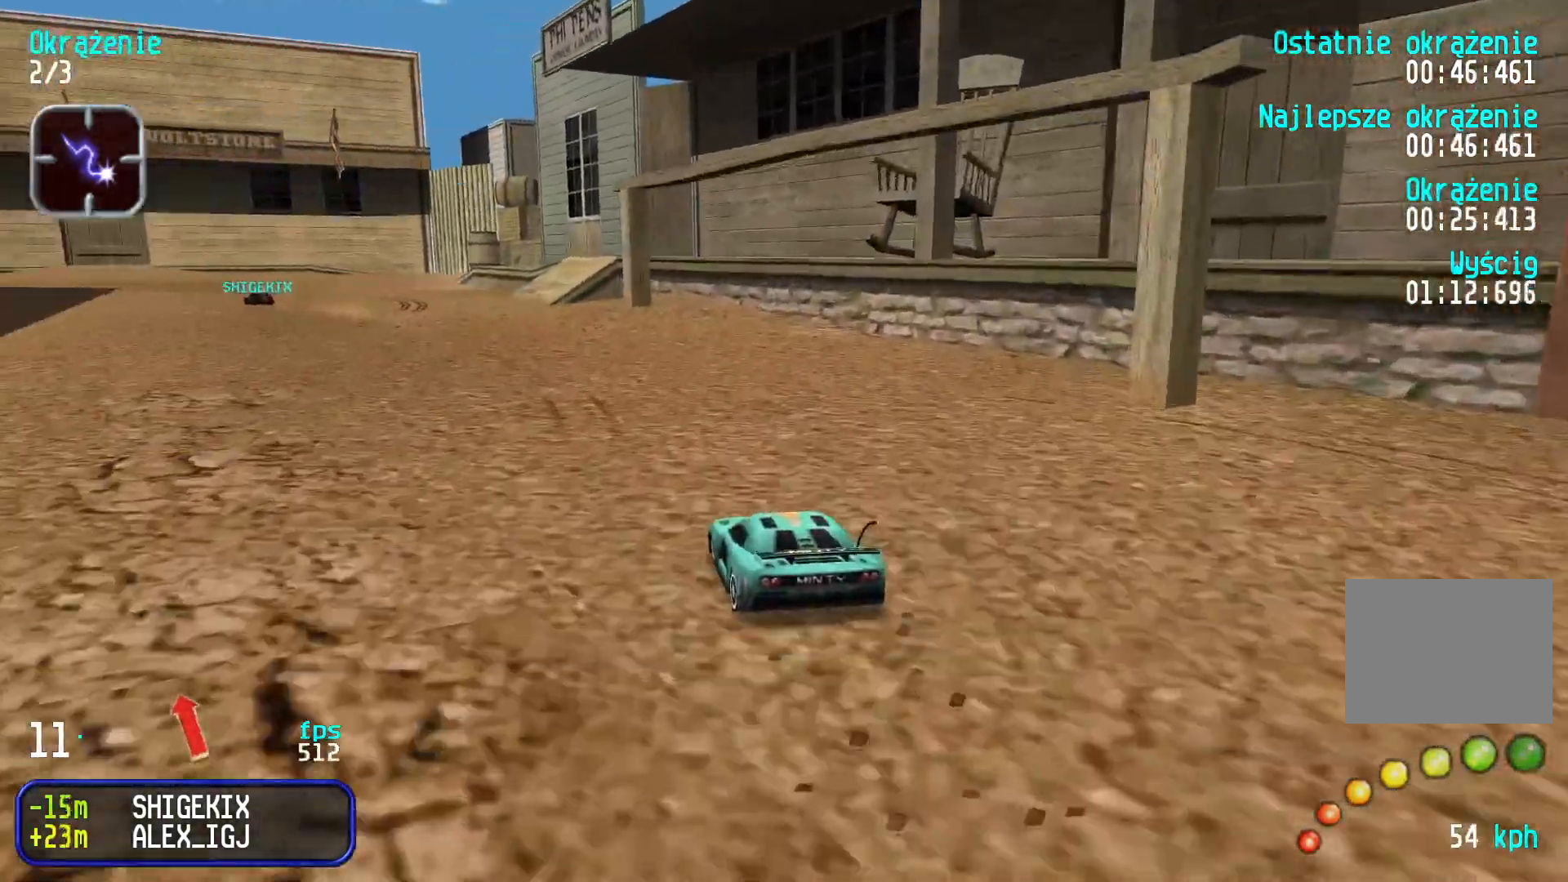
{"keys": ["left", "up"], "events": [[100, "left", "up"], [150, "left", "down"], [267, "left", "up"], [317, "left", "down"], [434, "left", "up"], [500, "left", "down"]]}
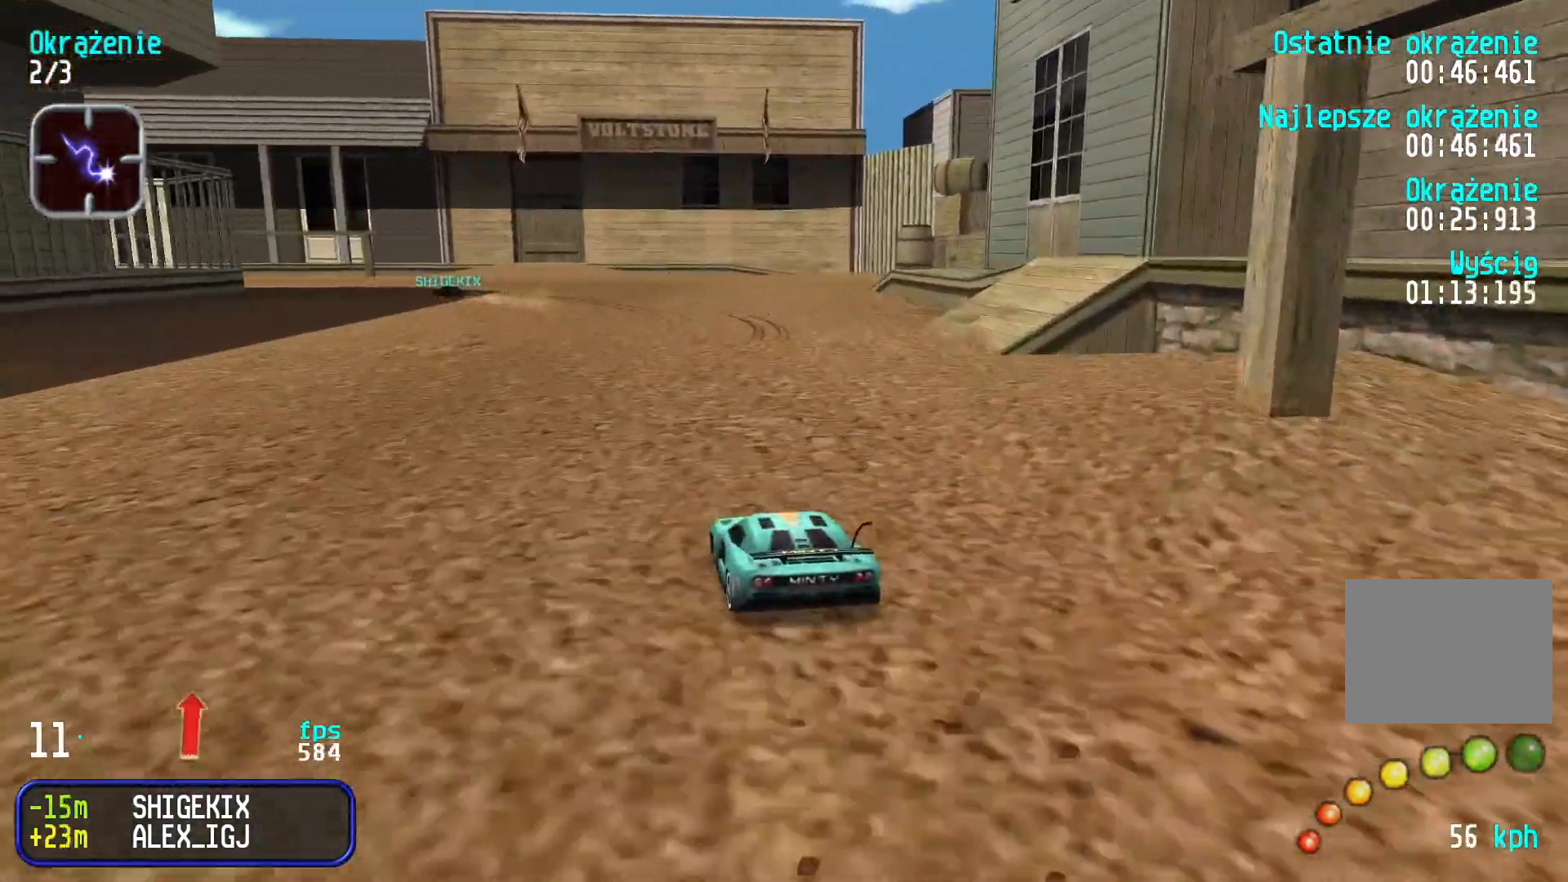
{"keys": ["left", "up"], "events": [[84, "left", "up"], [167, "left", "down"], [250, "left", "up"], [334, "left", "down"], [434, "left", "up"], [500, "left", "down"]]}
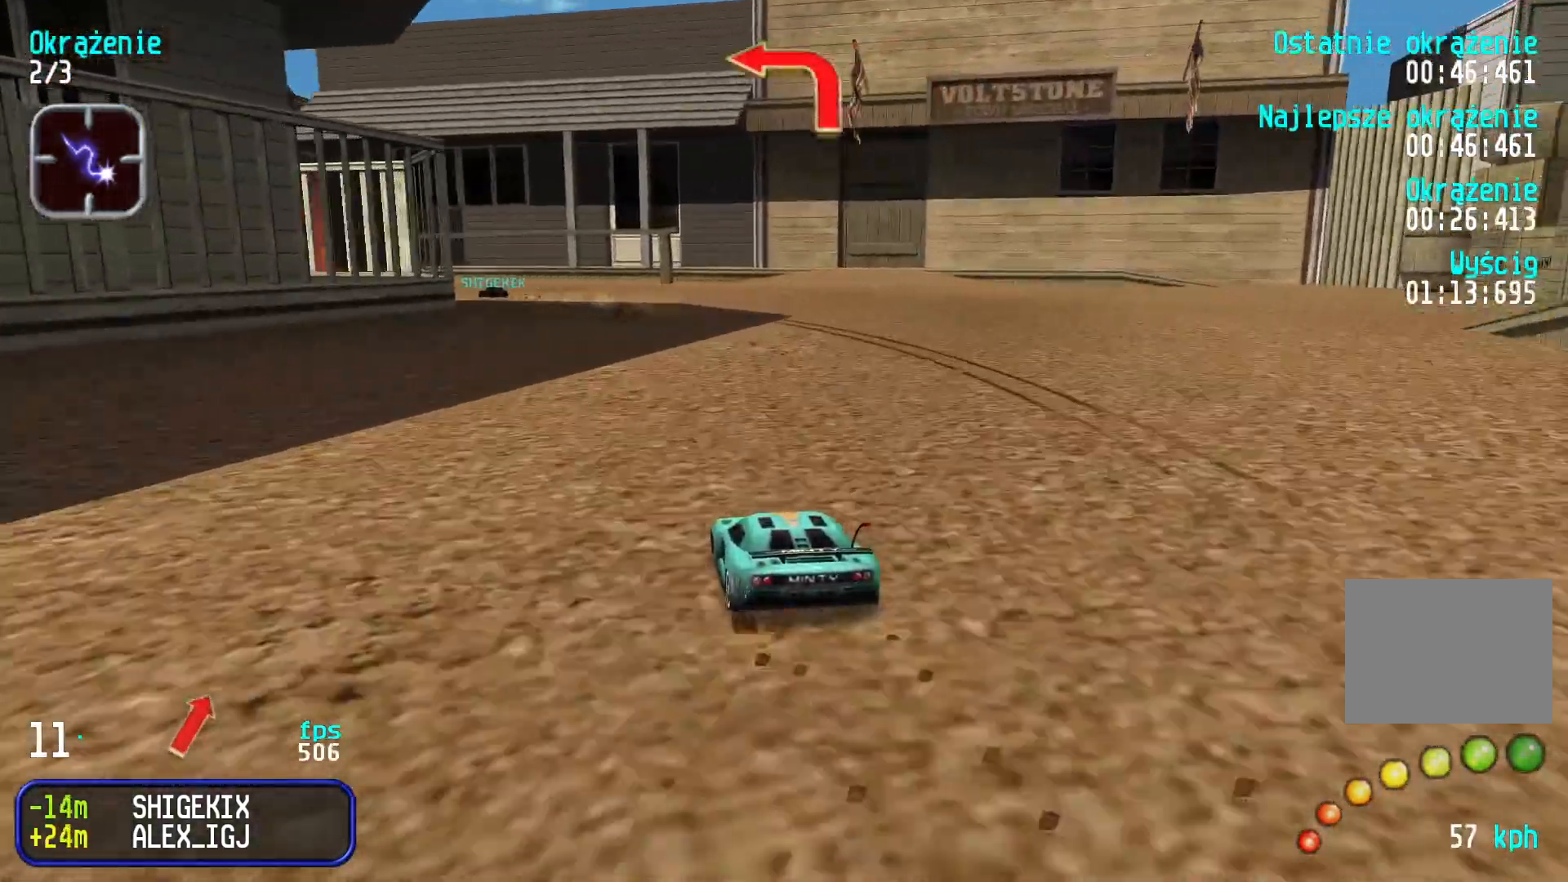
{"keys": ["up"], "events": [[67, "left", "up"], [150, "left", "down"], [234, "left", "up"], [417, "left", "down"], [500, "left", "up"]]}
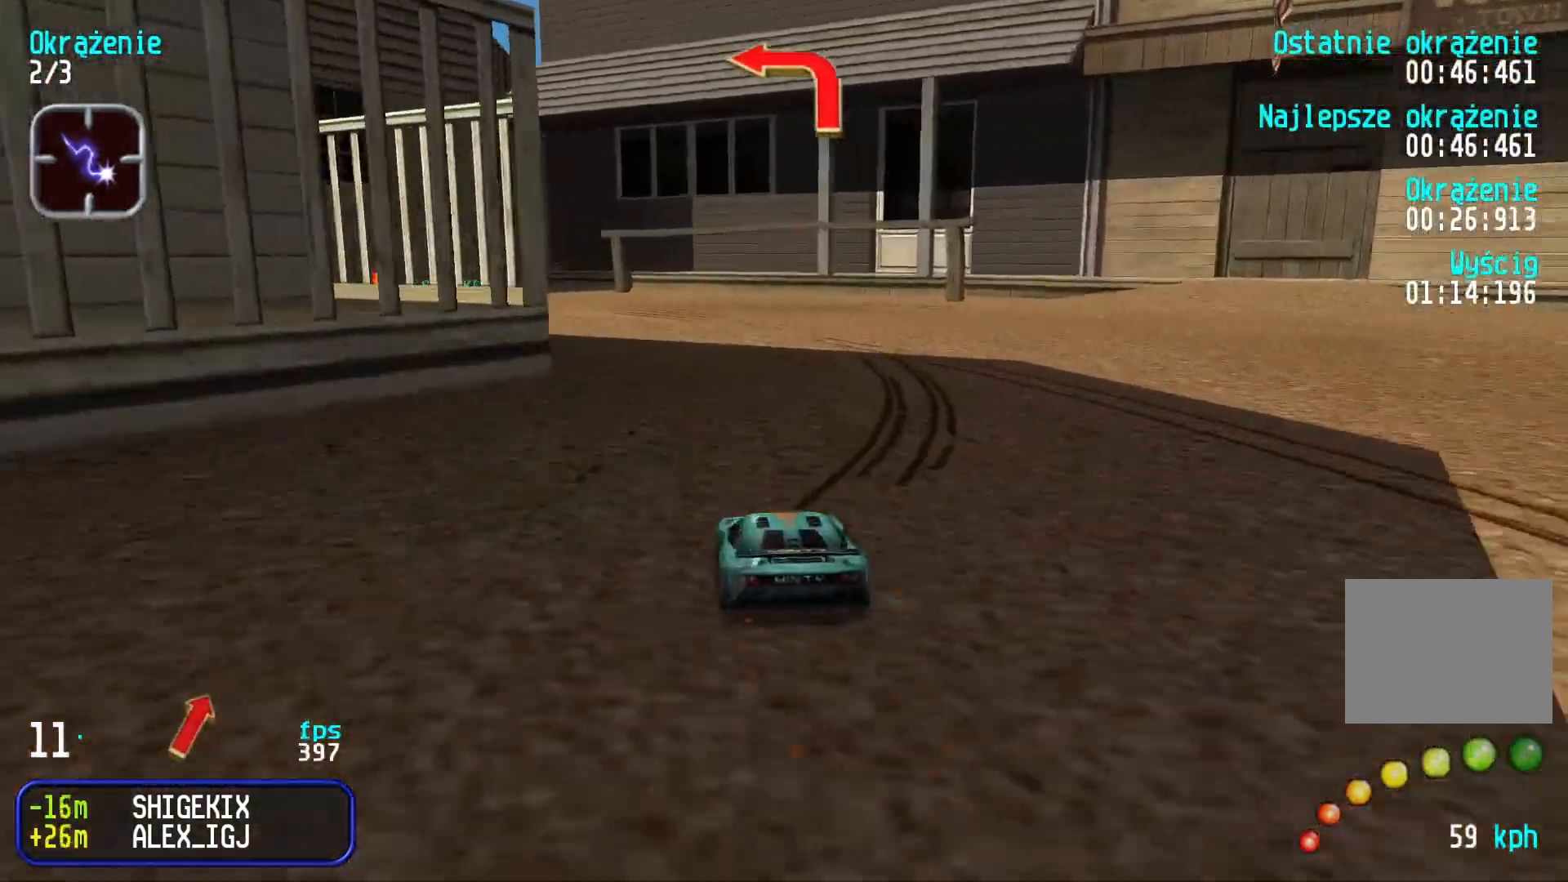
{"keys": ["up"], "events": [[84, "left", "down"], [217, "left", "up"], [267, "left", "down"], [400, "left", "up"]]}
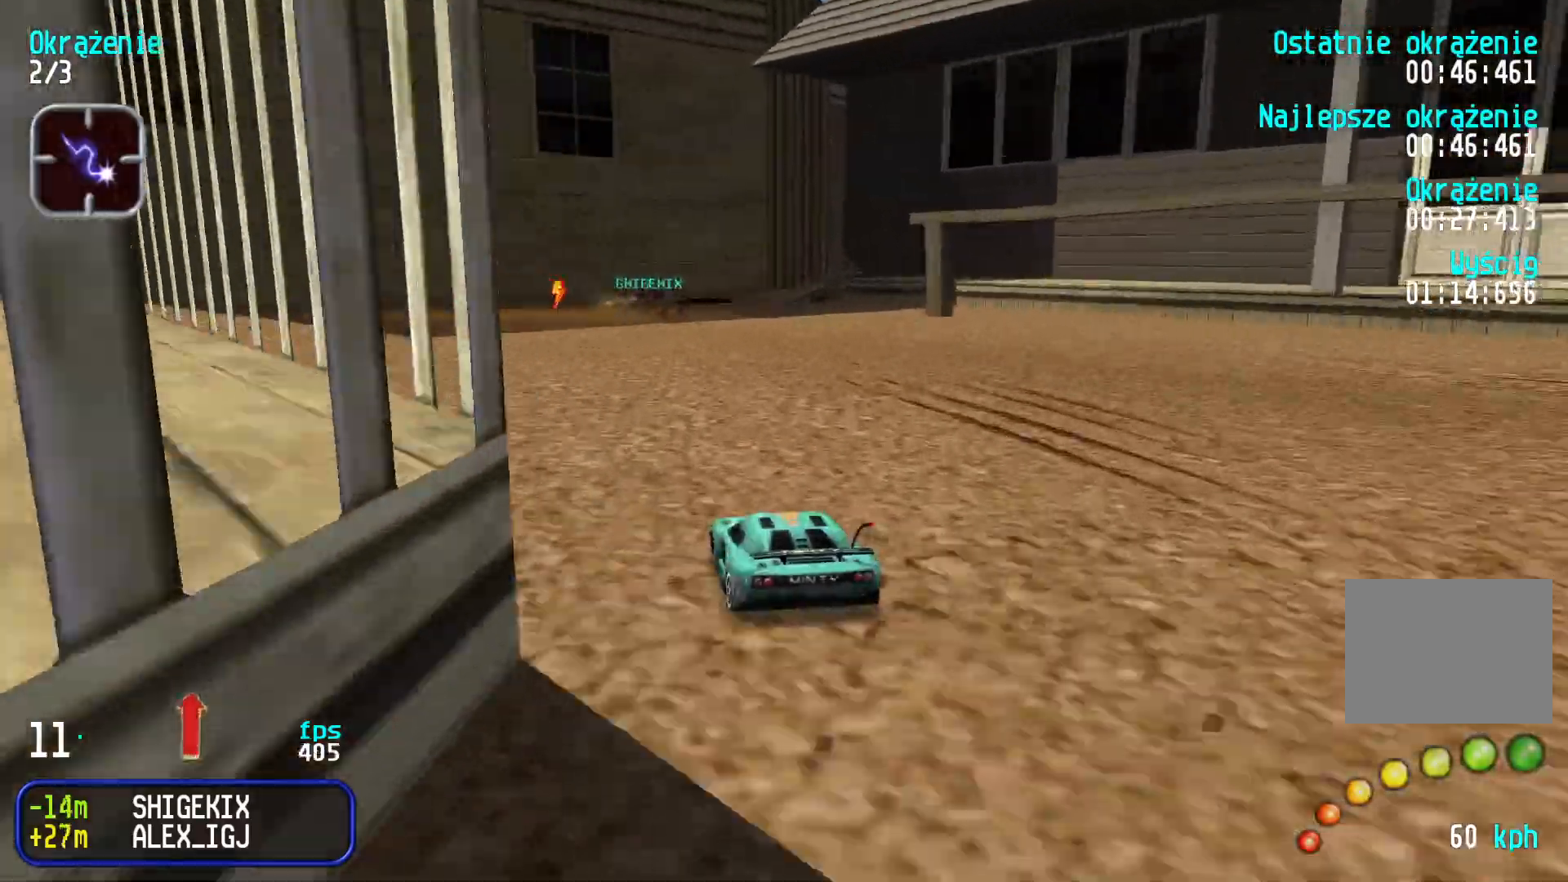
{"keys": ["up"], "events": [[200, "right", "down"], [334, "right", "up"], [384, "right", "down"], [467, "right", "up"]]}
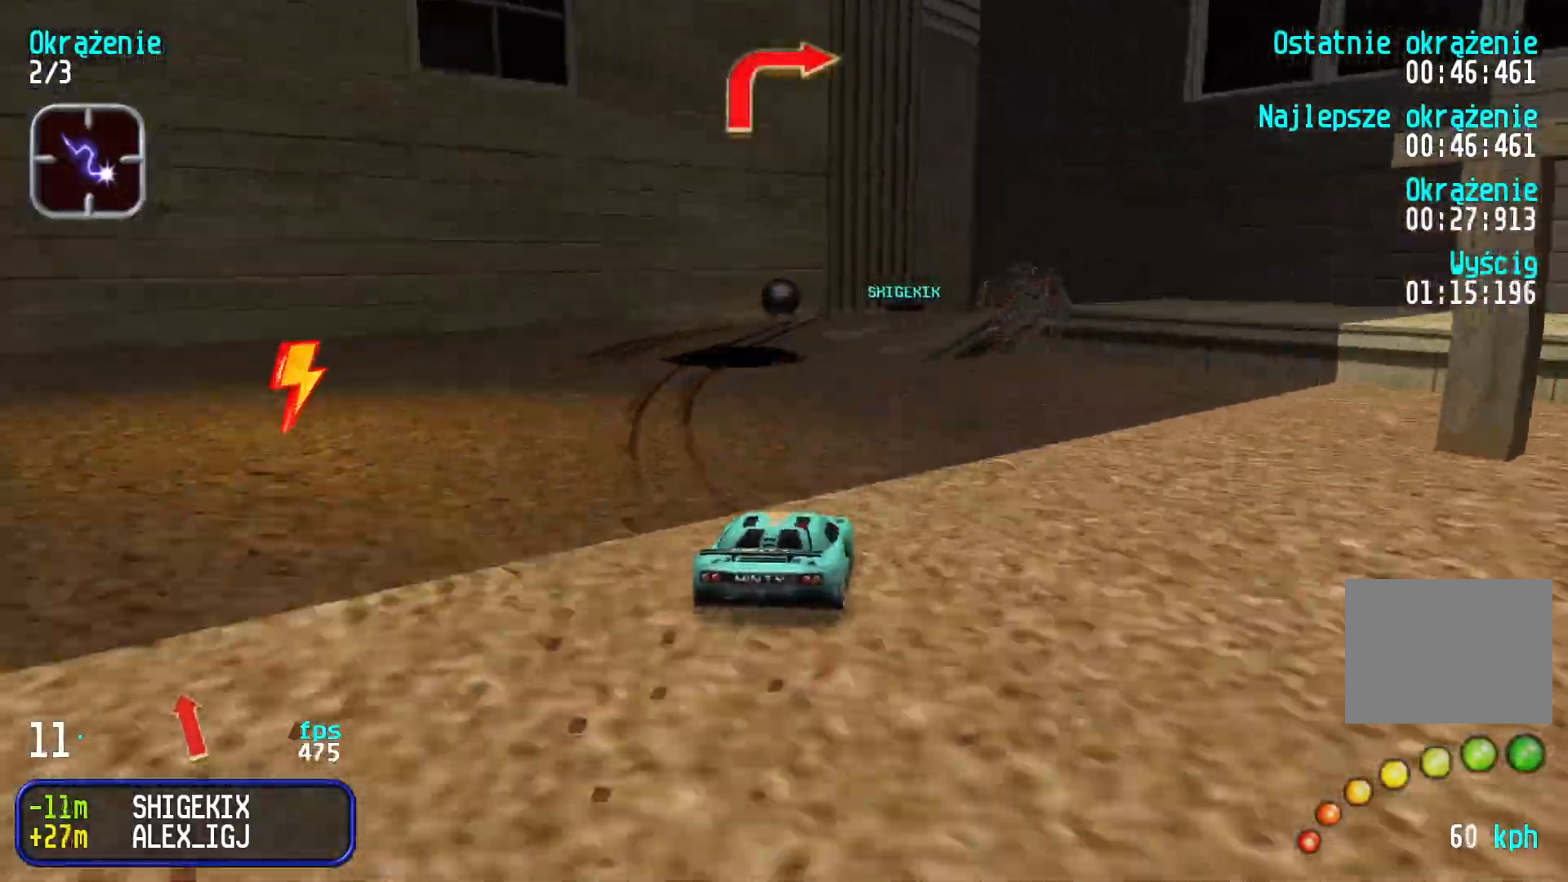
{"keys": ["up"], "events": [[217, "up", "up"], [267, "right", "down"], [367, "up", "down"], [400, "right", "up"]]}
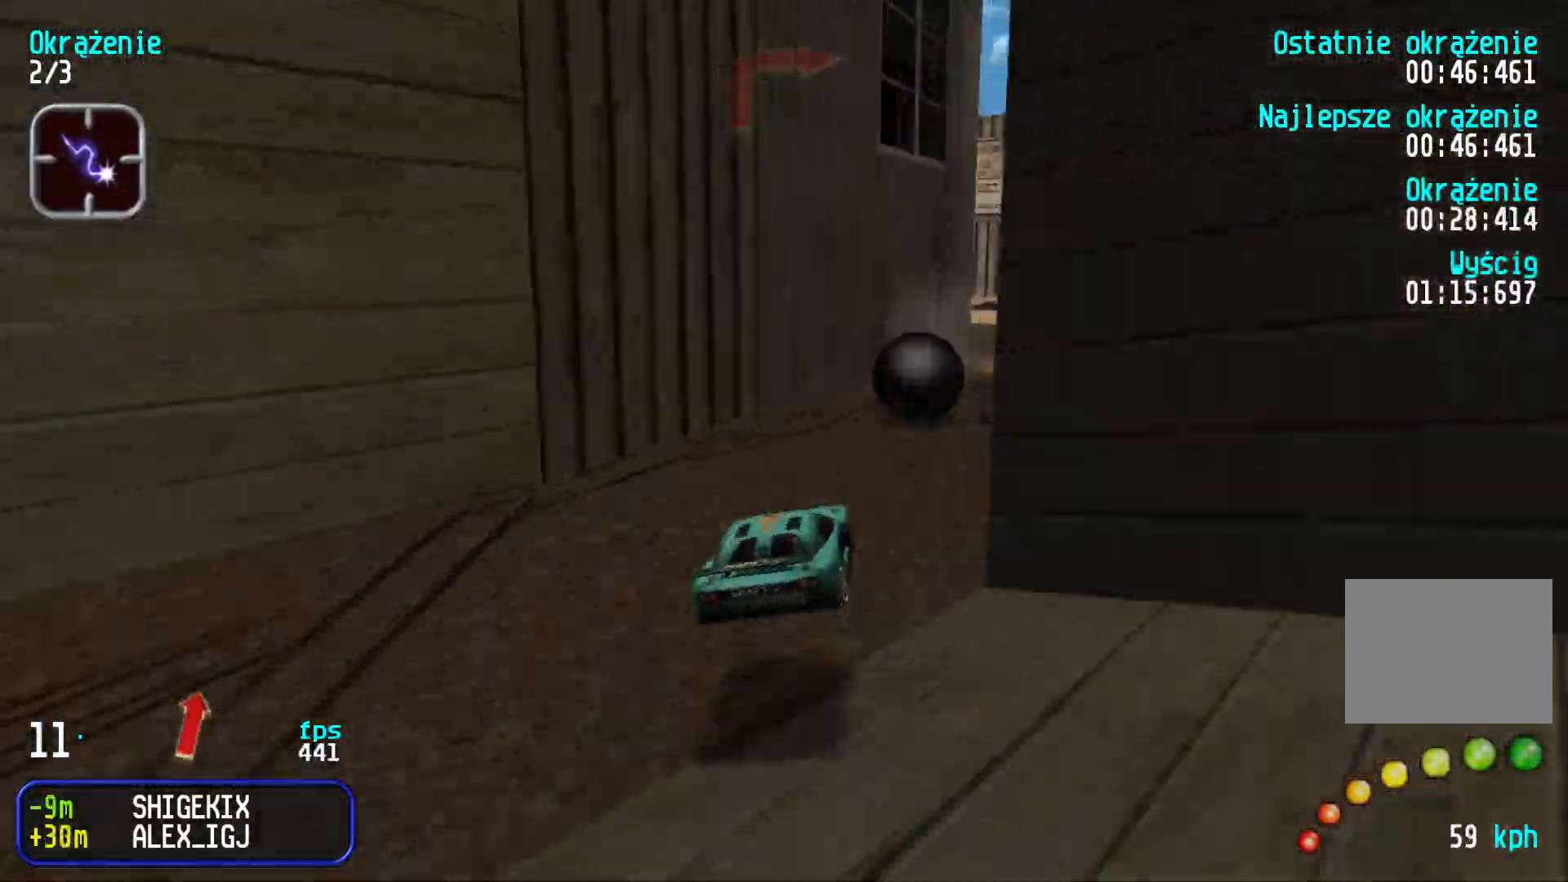
{"keys": ["right", "up"], "events": [[450, "right", "down"]]}